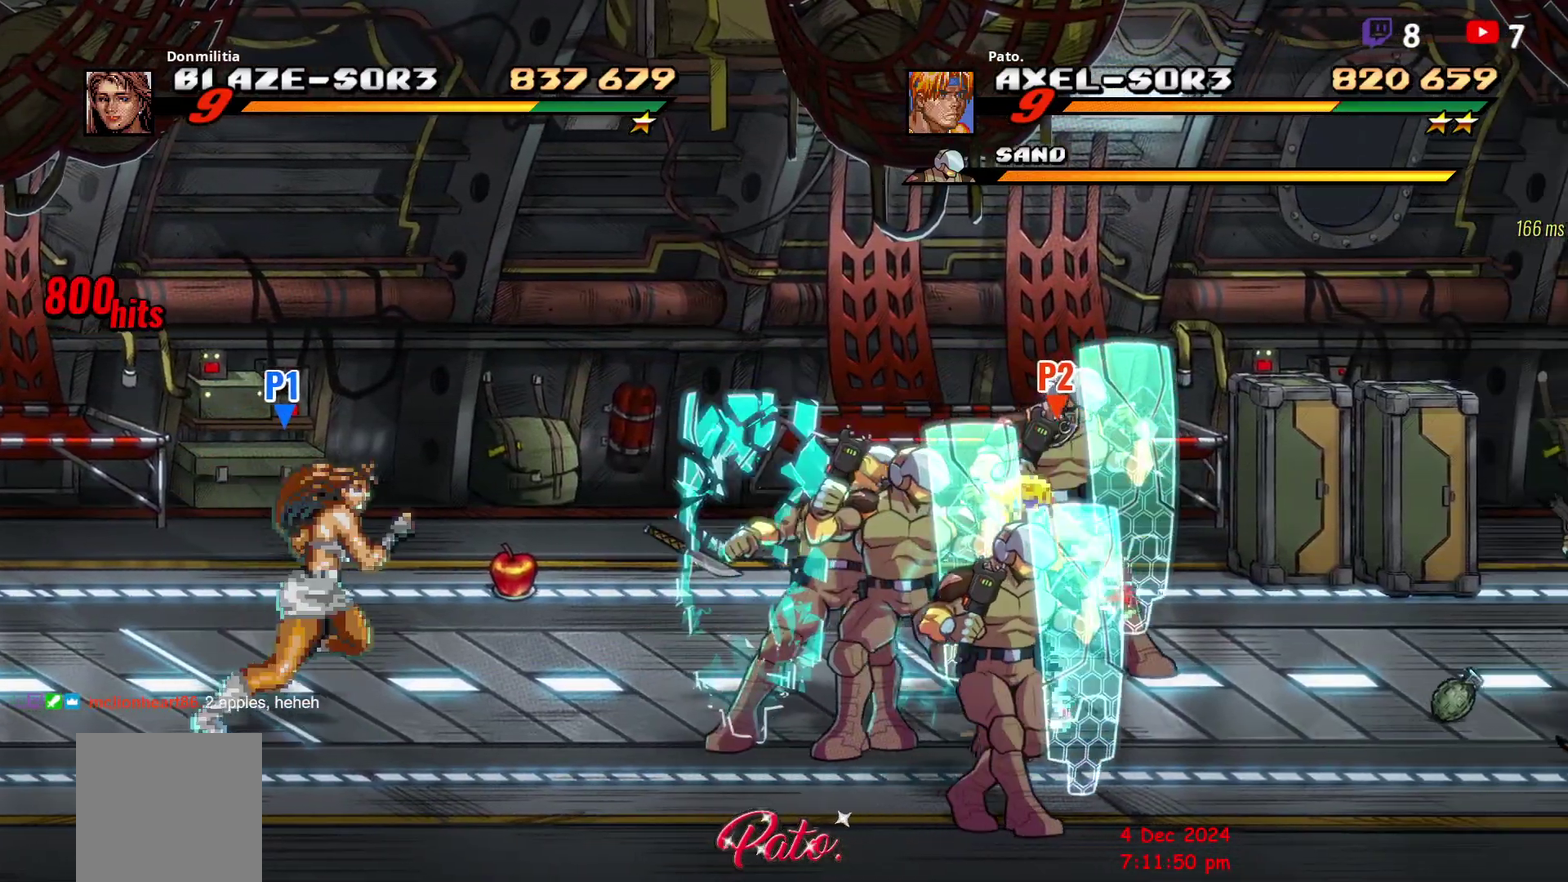
Gameplay with a controller (Xbox layout); each line is a JSON object with the inputs held at the frame after it. "events" lists button and stick changes between this image and that frame as [ms after this image, input, new state], when the widget could be followed in between. Not read: L3 R3 left_stick.
{"buttons": ["L1"], "right_stick": "center", "events": [[167, "Y", "down"], [233, "L1", "down"], [233, "Y", "up"], [367, "L1", "up"], [467, "L1", "down"]]}
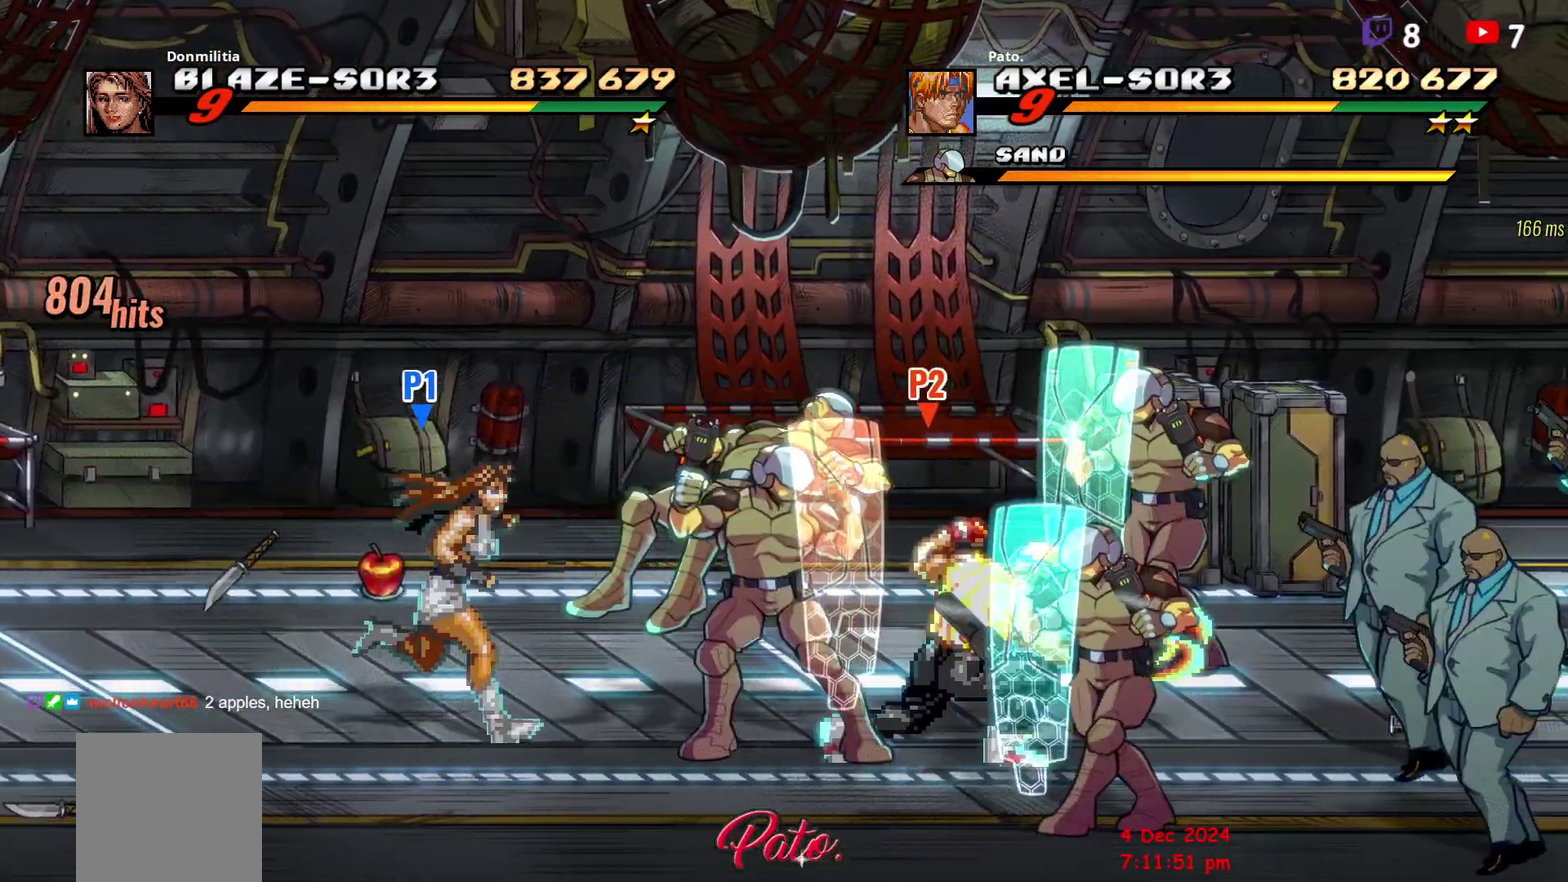
{"buttons": [], "right_stick": "center", "events": [[183, "L1", "up"], [250, "L1", "down"], [350, "L1", "up"], [400, "L1", "down"], [450, "L1", "up"]]}
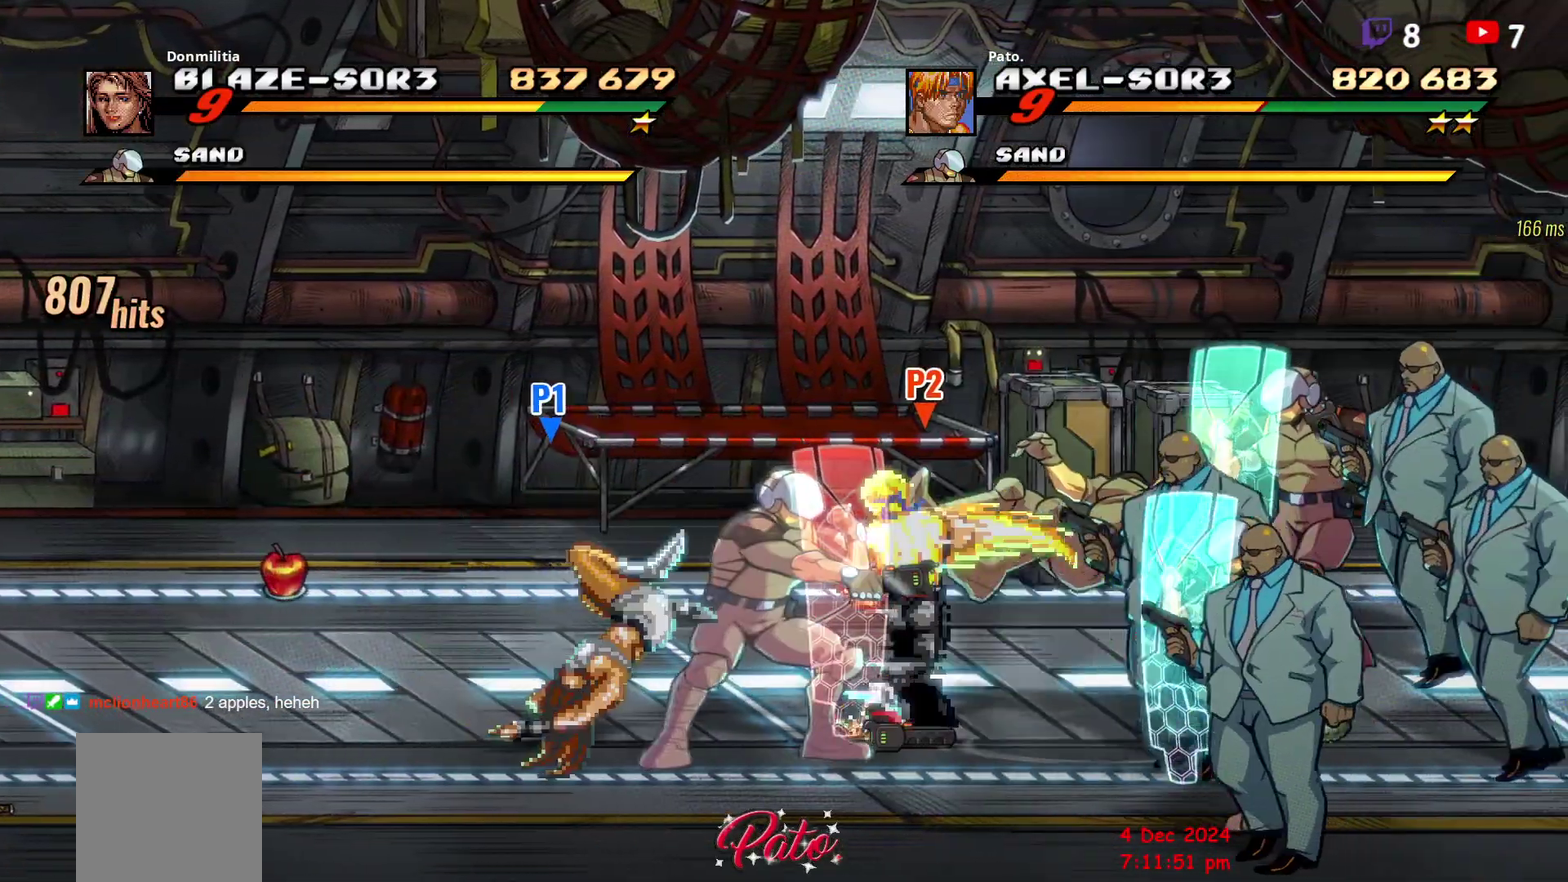
{"buttons": [], "right_stick": "center", "events": [[83, "L1", "down"], [133, "DPAD_RIGHT", "down"], [133, "L1", "up"], [333, "DPAD_RIGHT", "up"], [367, "L1", "down"], [467, "L1", "up"]]}
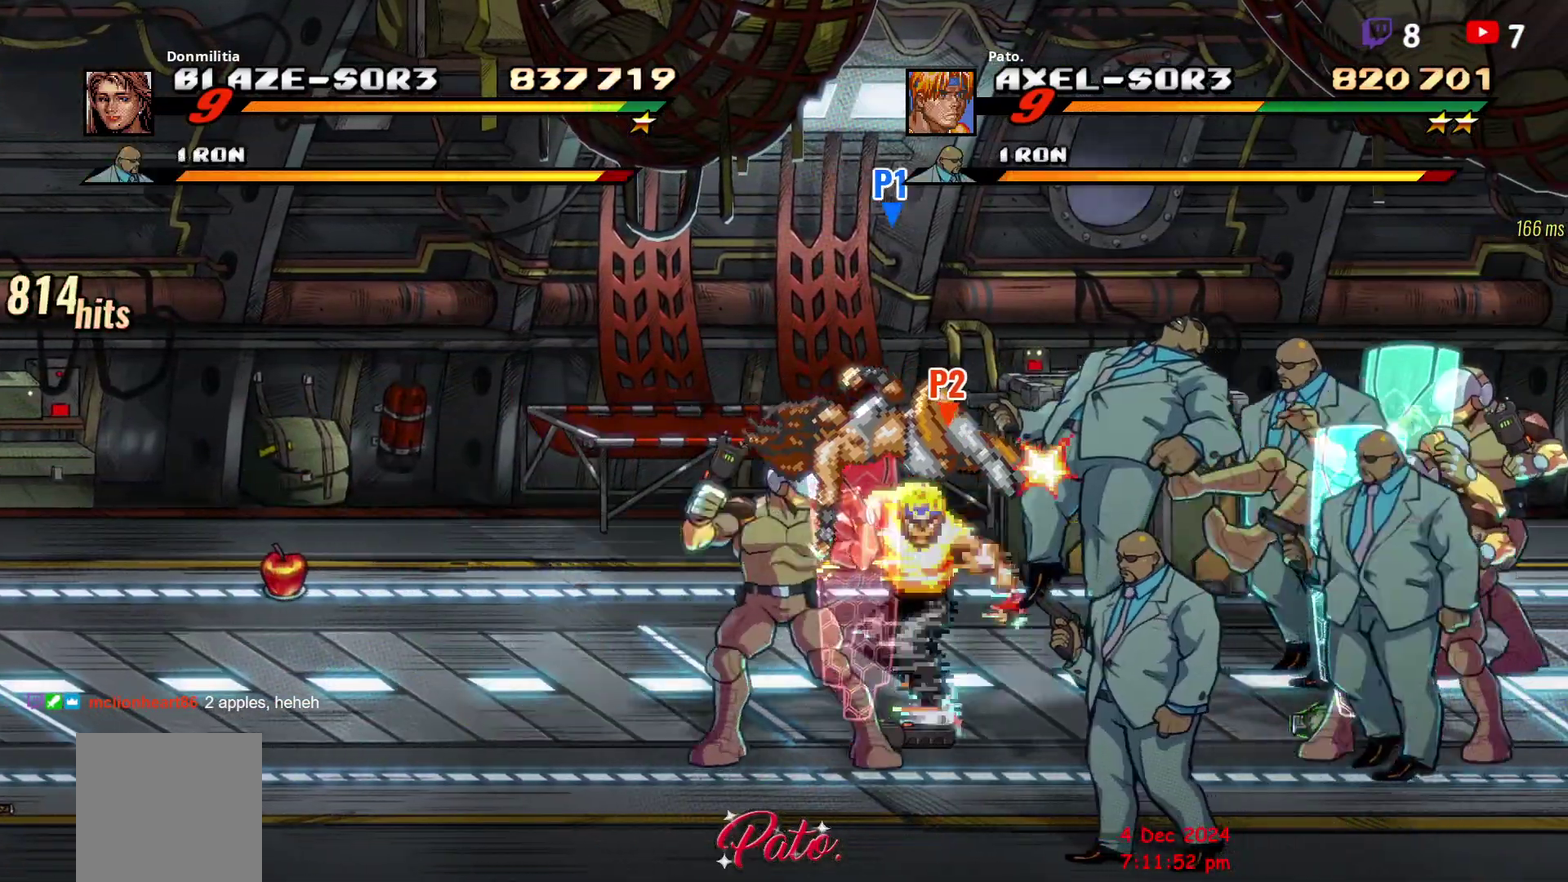
{"buttons": ["L1"], "right_stick": "center", "events": [[33, "L1", "down"], [117, "L1", "up"], [167, "L1", "down"], [217, "L1", "up"], [267, "L1", "down"], [333, "L1", "up"], [383, "L1", "down"], [433, "L1", "up"], [483, "L1", "down"]]}
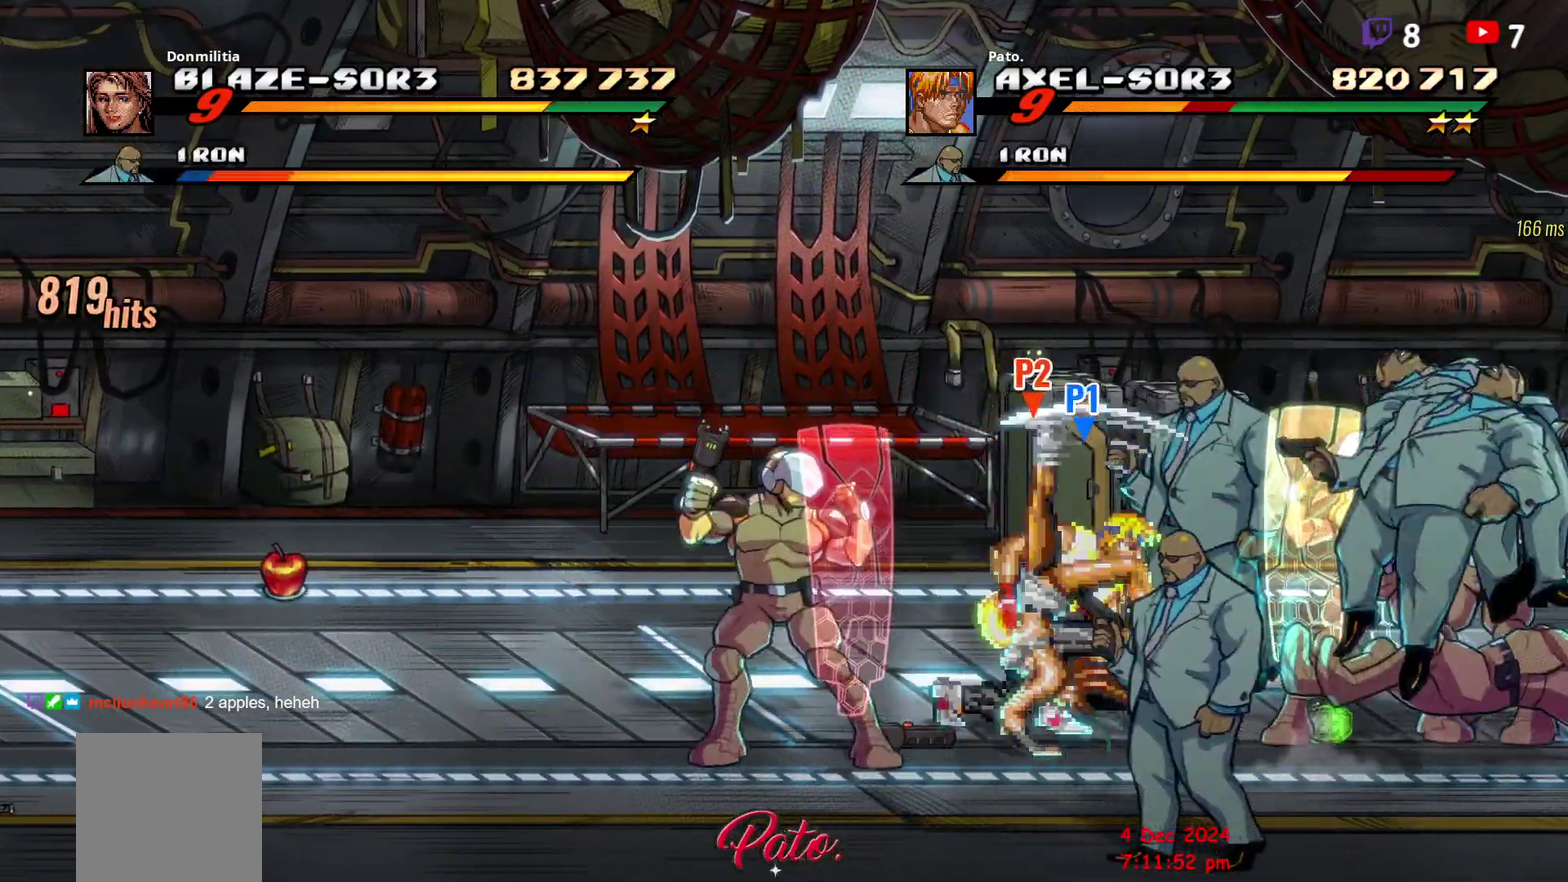
{"buttons": [], "right_stick": "center", "events": [[133, "L1", "up"], [183, "L1", "down"], [267, "L1", "up"], [333, "L1", "down"], [383, "L1", "up"], [433, "L1", "down"], [483, "L1", "up"]]}
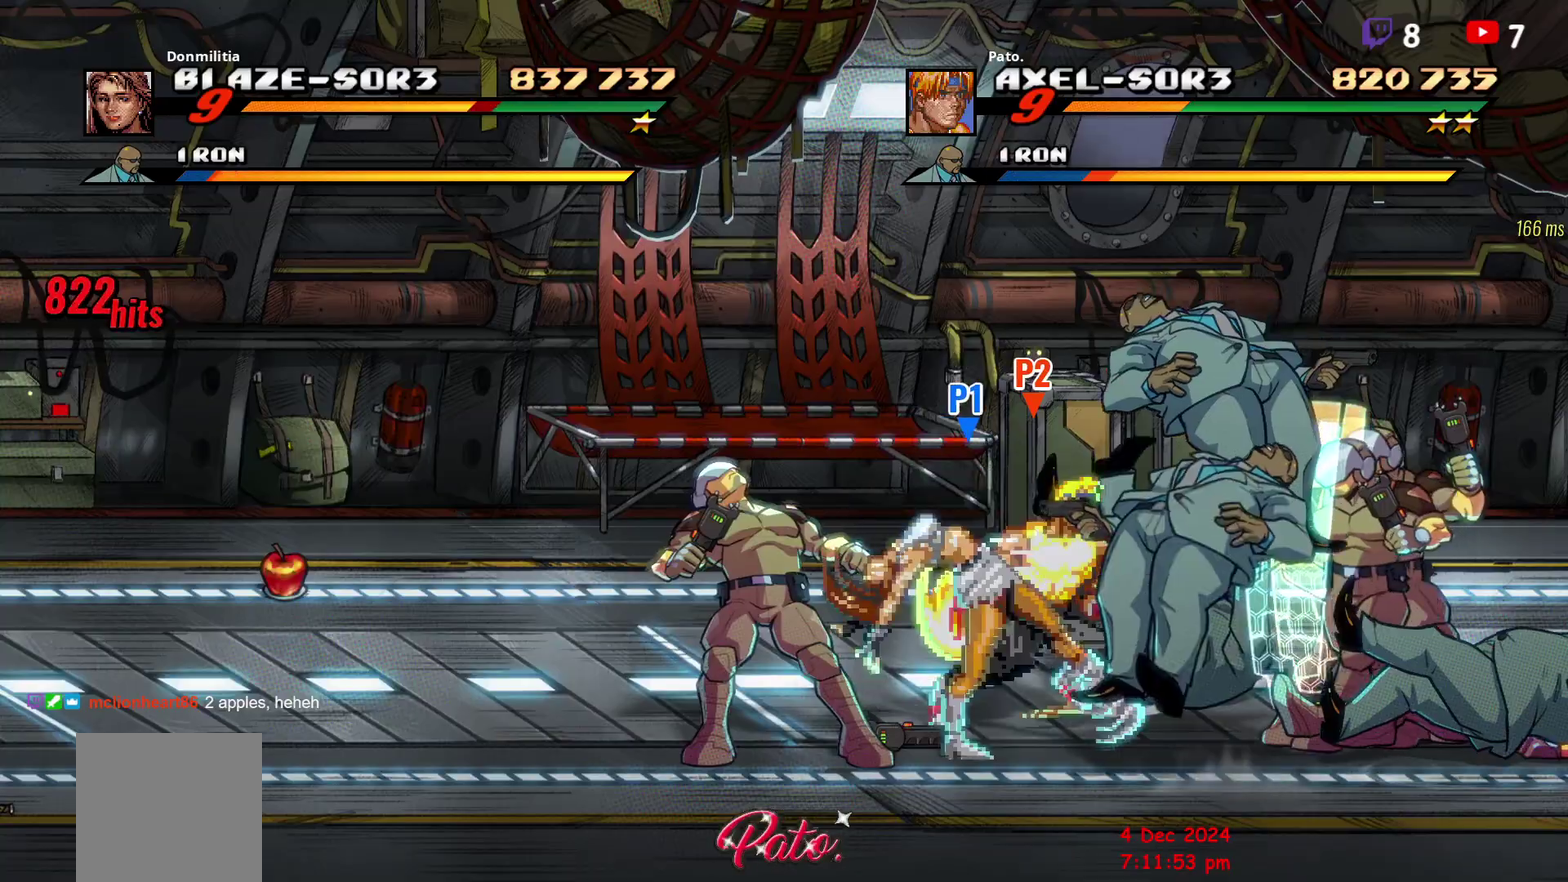
{"buttons": [], "right_stick": "center", "events": [[67, "L1", "down"], [150, "L1", "up"], [200, "L1", "down"], [250, "L1", "up"], [333, "L1", "down"], [400, "L1", "up"], [450, "L1", "down"], [500, "L1", "up"]]}
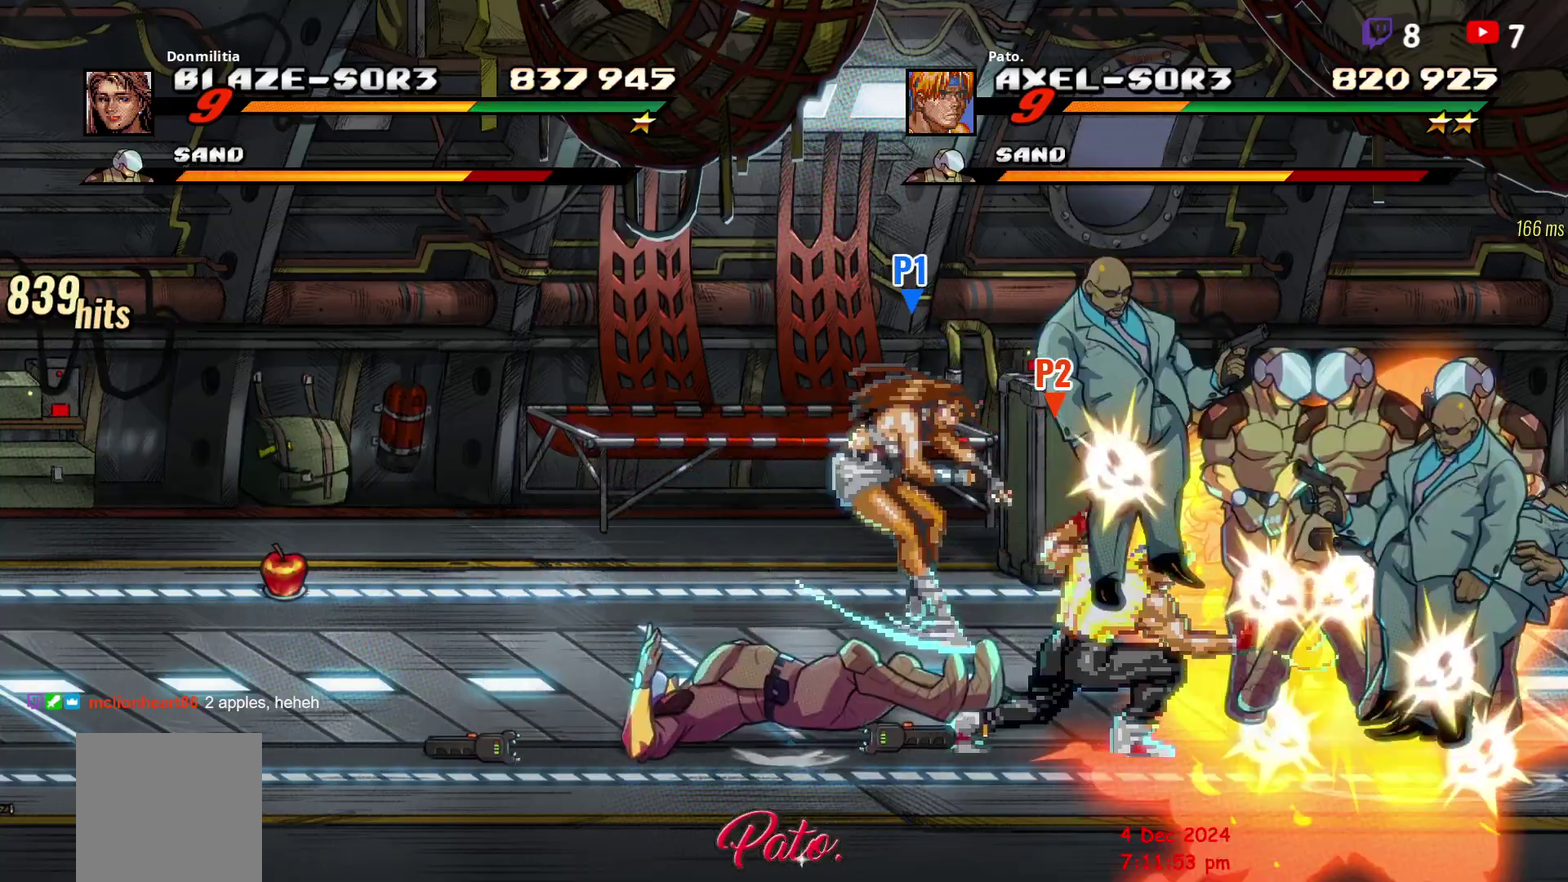
{"buttons": [], "right_stick": "center", "events": [[50, "L1", "down"], [100, "L1", "up"], [167, "L1", "down"], [233, "L1", "up"], [283, "L1", "down"], [333, "L1", "up"]]}
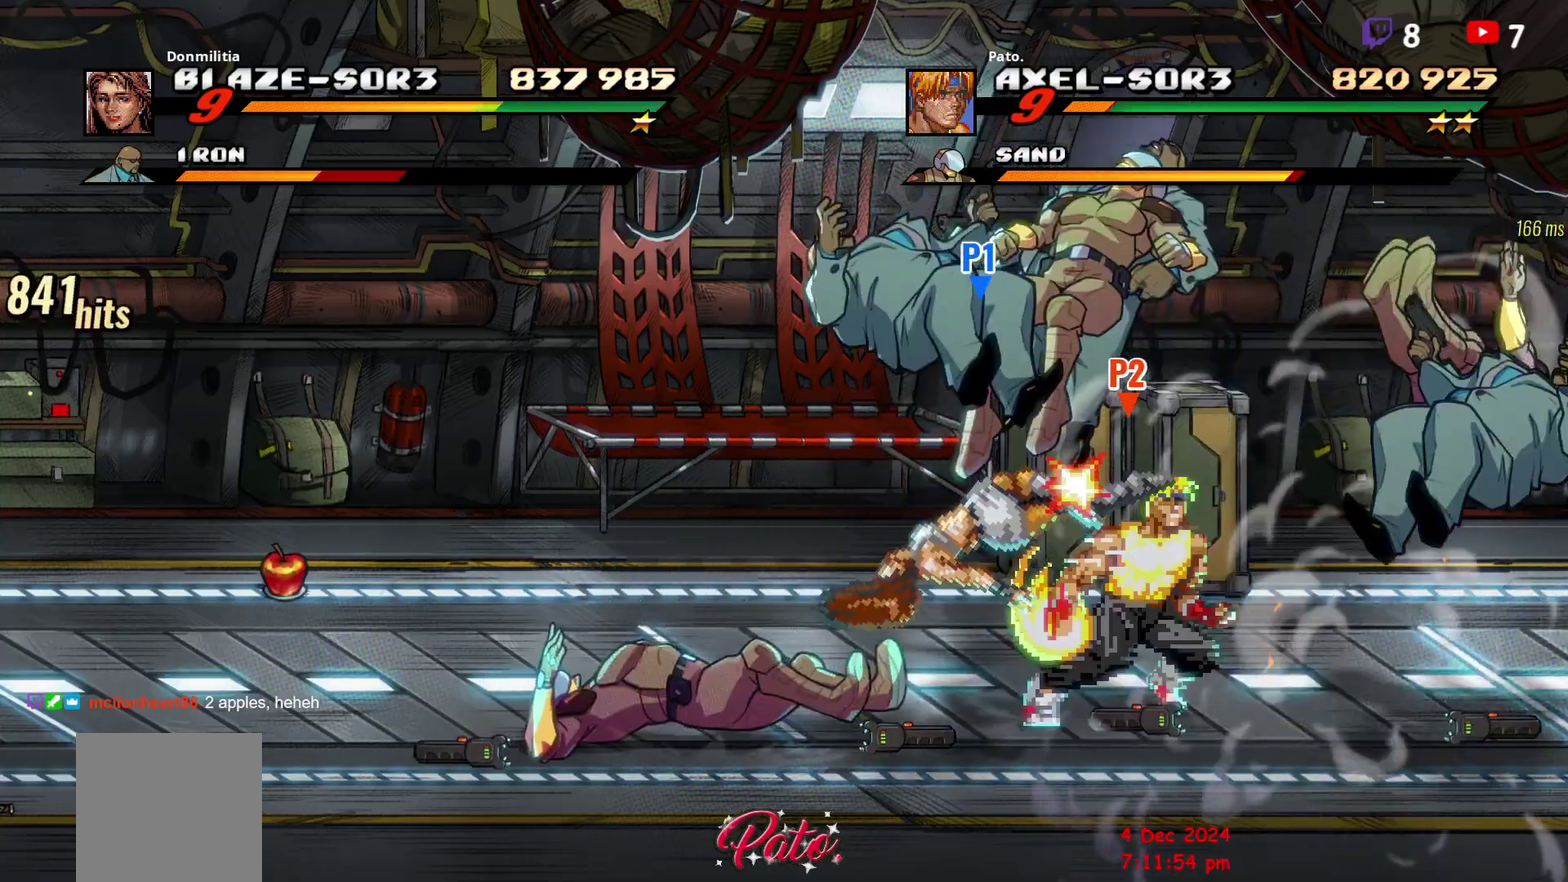
{"buttons": ["DPAD_RIGHT"], "right_stick": "center", "events": [[433, "DPAD_RIGHT", "down"]]}
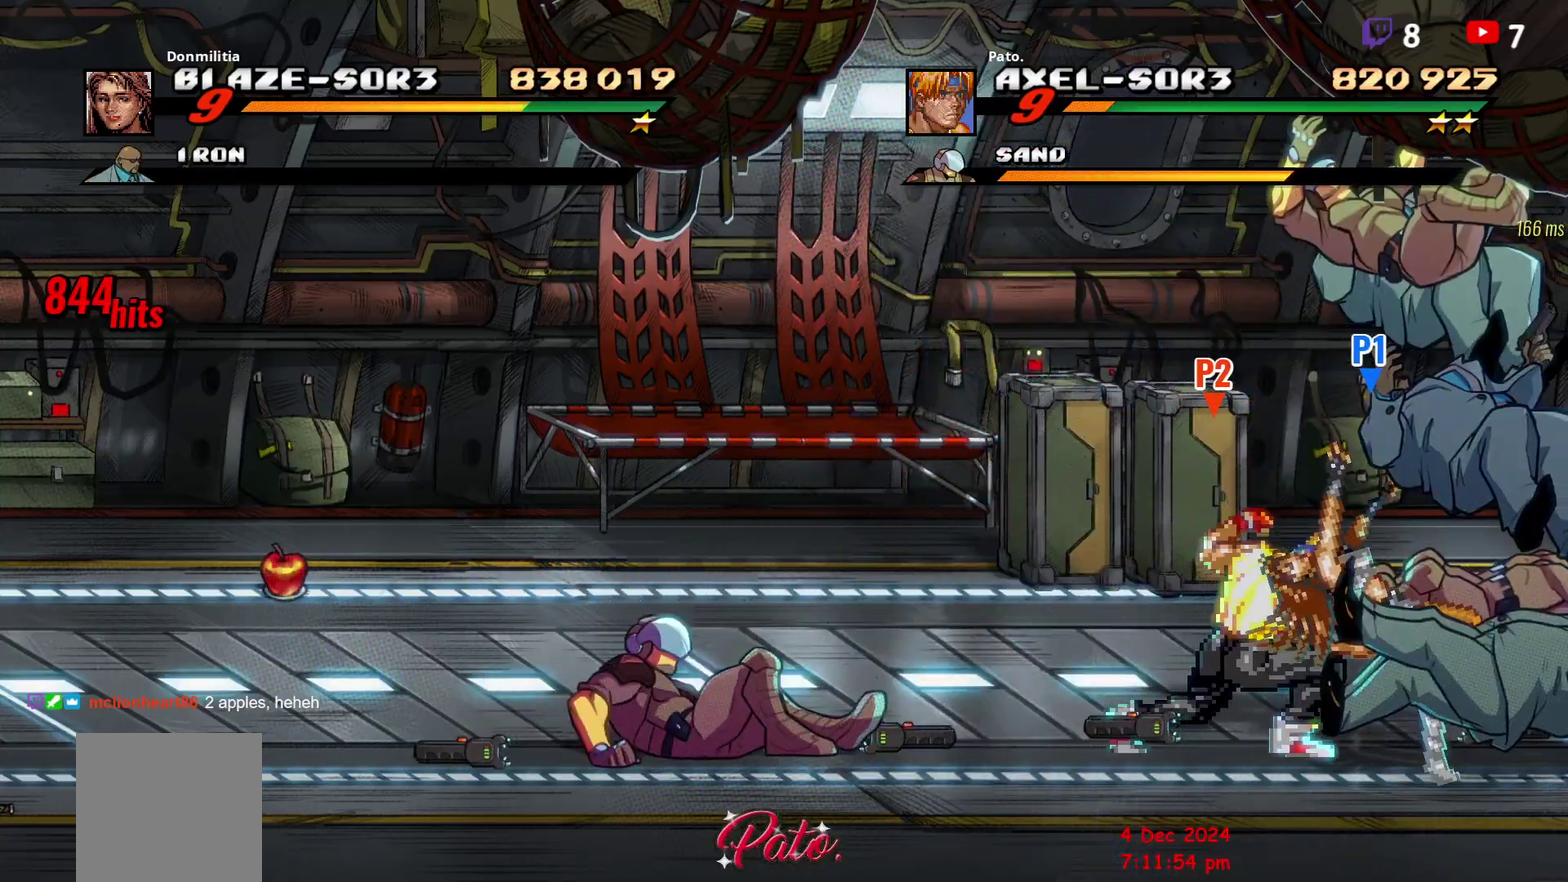
{"buttons": ["DPAD_RIGHT"], "right_stick": "center", "events": [[67, "DPAD_DOWN", "down"], [133, "Y", "down"], [183, "DPAD_DOWN", "up"], [183, "Y", "up"], [217, "DPAD_RIGHT", "up"], [283, "Y", "down"], [333, "Y", "up"], [417, "Y", "down"], [467, "DPAD_RIGHT", "down"], [467, "Y", "up"]]}
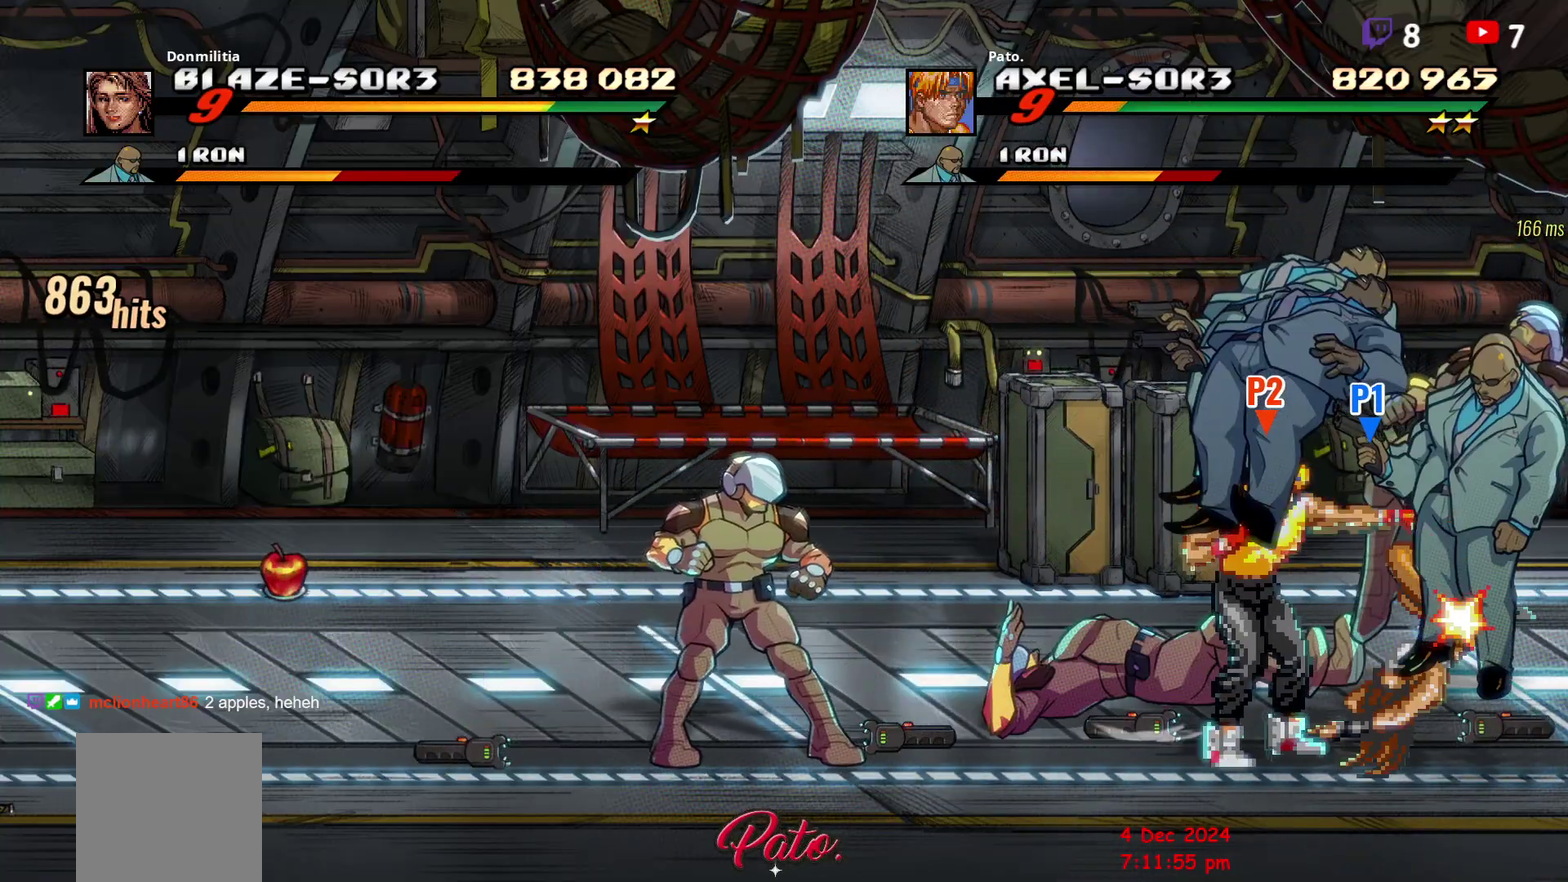
{"buttons": ["DPAD_RIGHT"], "right_stick": "center", "events": [[17, "L1", "down"], [150, "L1", "up"]]}
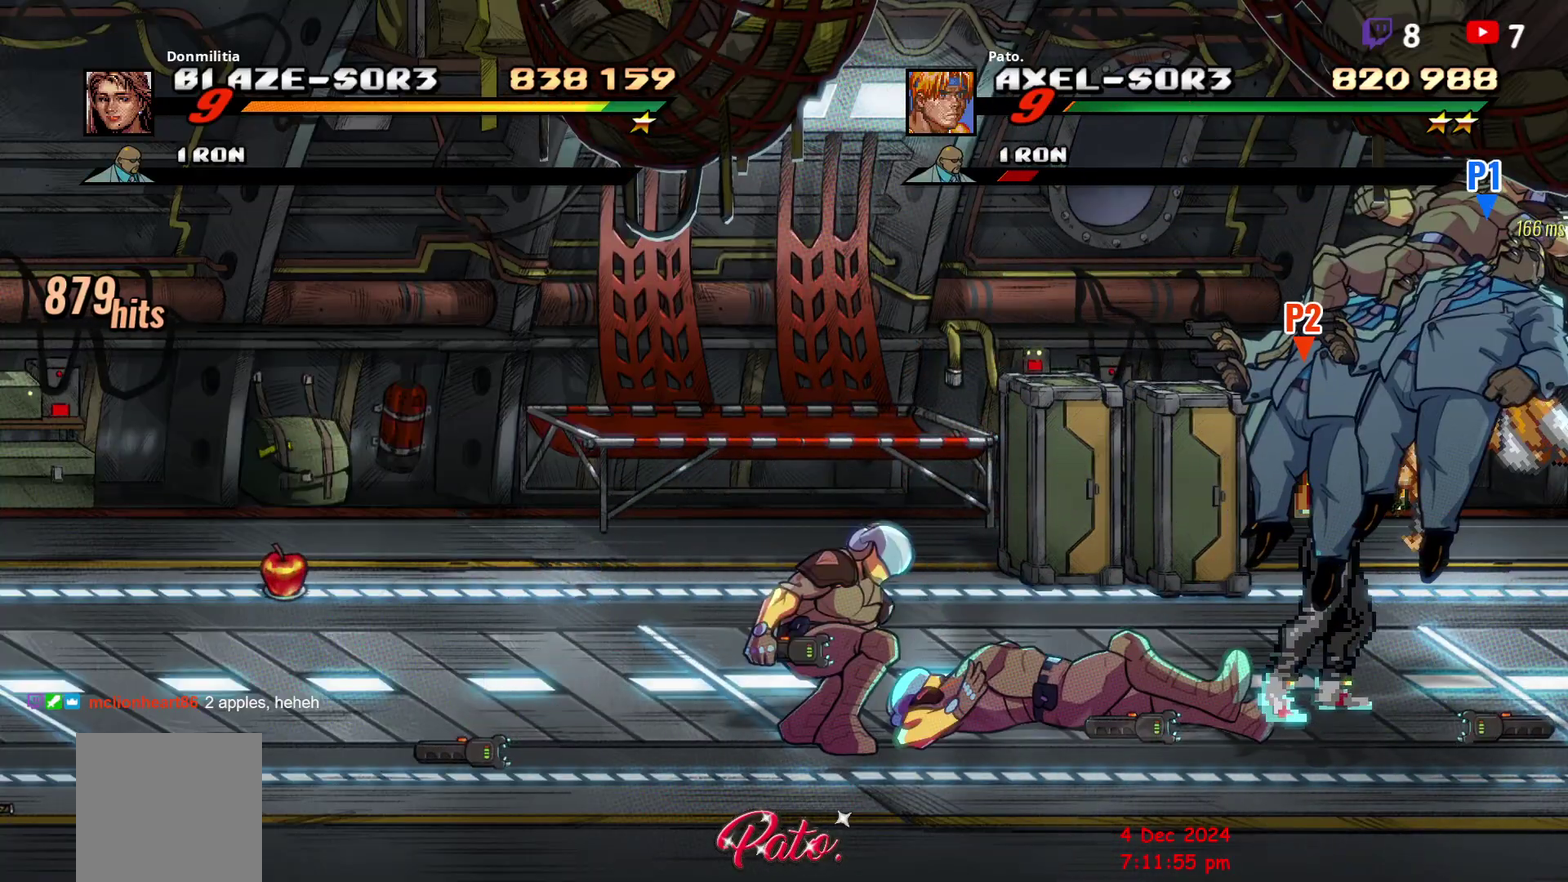
{"buttons": [], "right_stick": "center", "events": [[117, "Y", "down"], [233, "Y", "up"], [417, "DPAD_RIGHT", "up"]]}
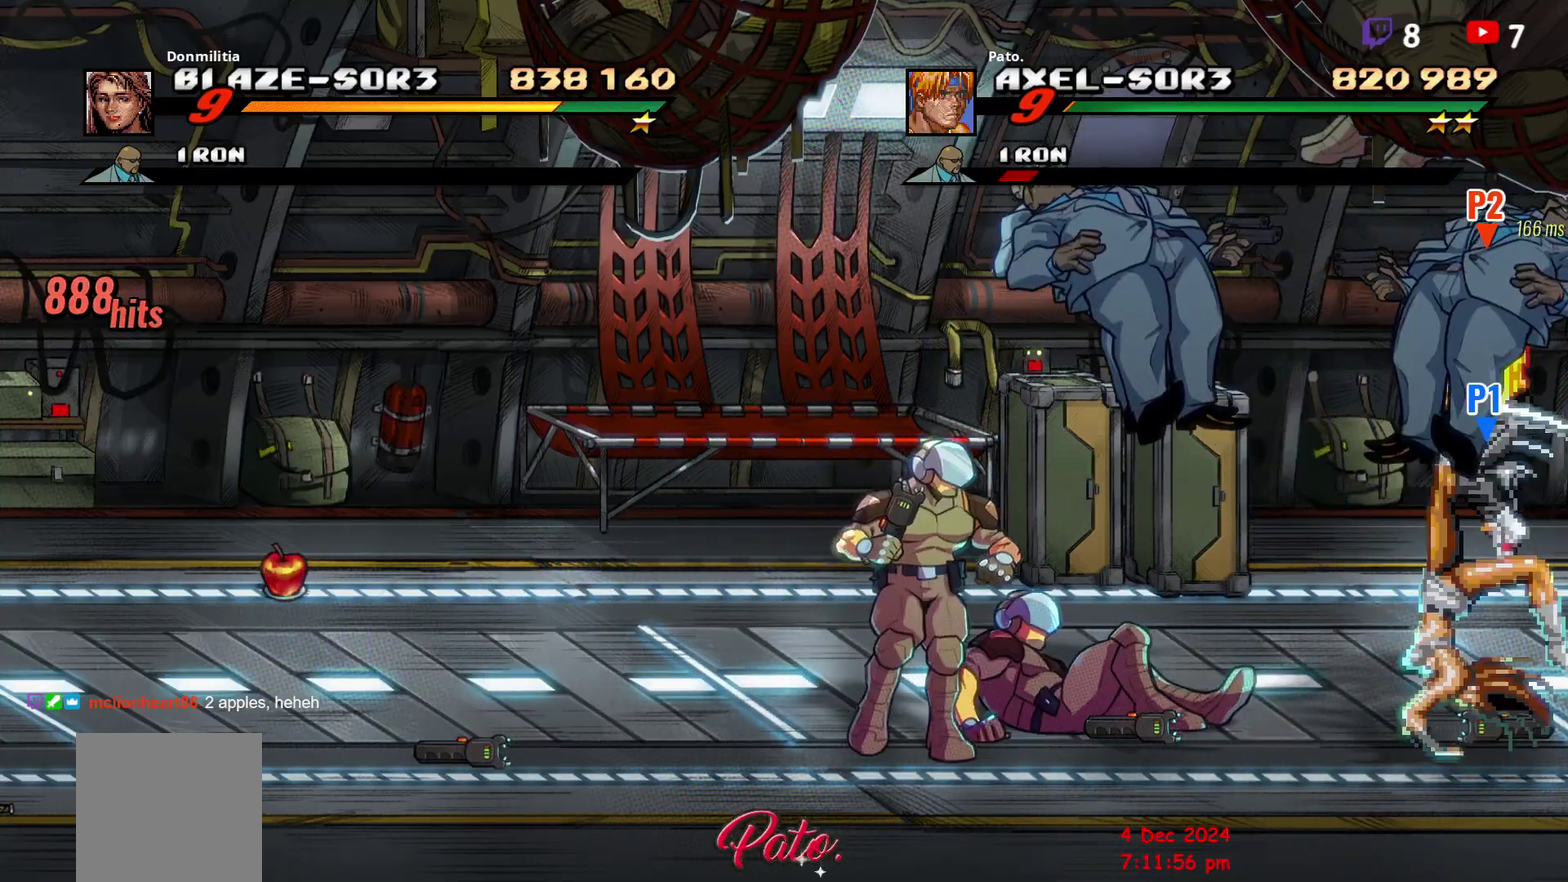
{"buttons": ["DPAD_LEFT"], "right_stick": "center", "events": [[17, "DPAD_LEFT", "down"], [67, "Y", "down"], [167, "Y", "up"], [217, "Y", "down"], [267, "Y", "up"]]}
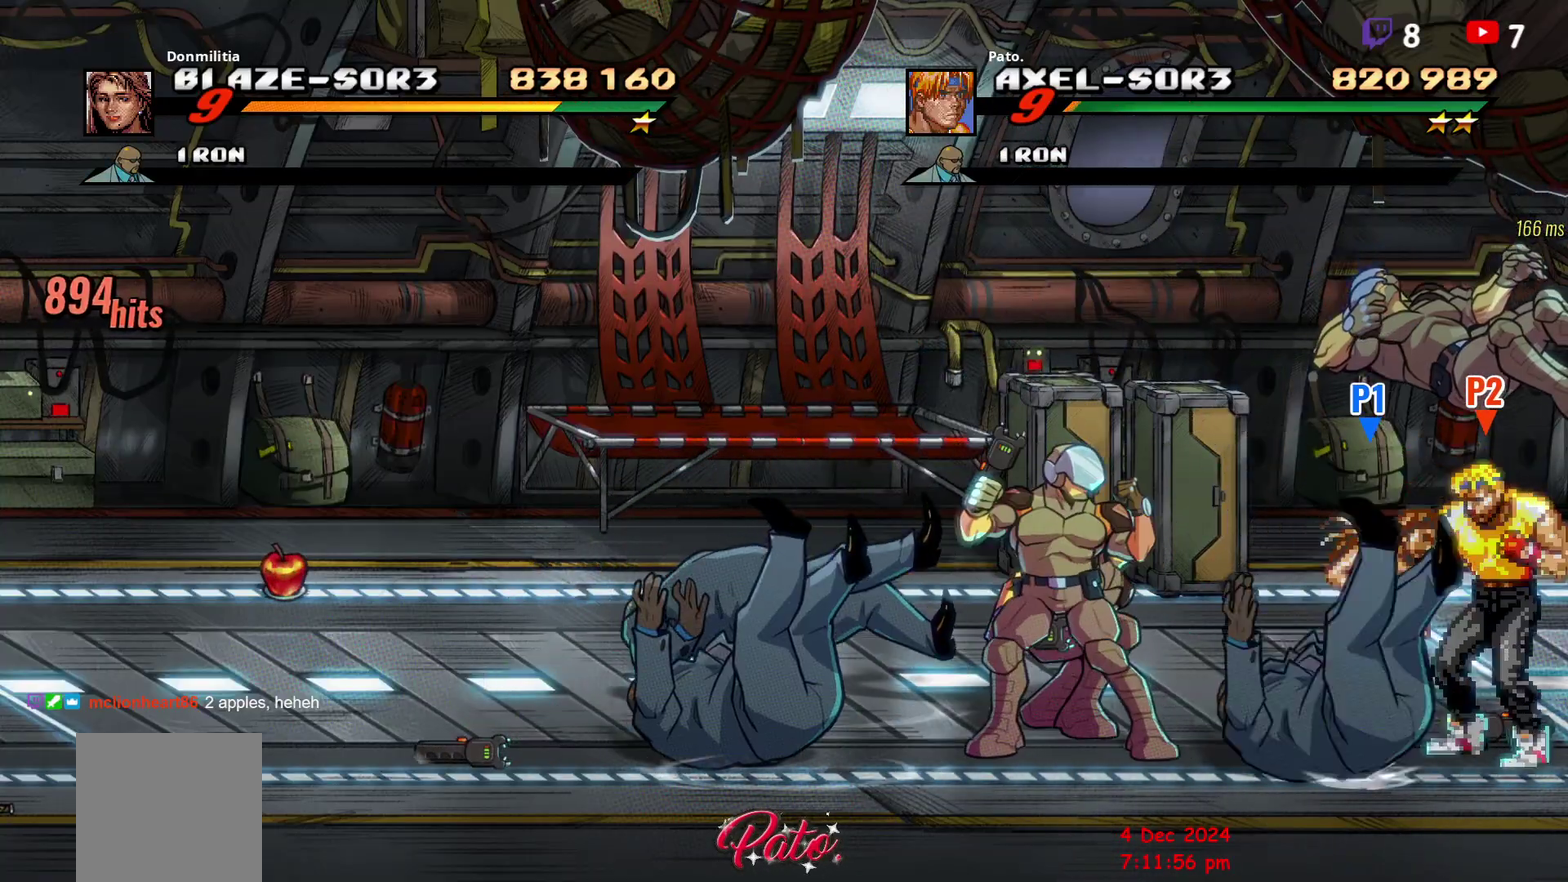
{"buttons": [], "right_stick": "center", "events": [[117, "A", "down"], [200, "A", "up"], [317, "Y", "down"], [417, "Y", "up"], [467, "DPAD_LEFT", "up"]]}
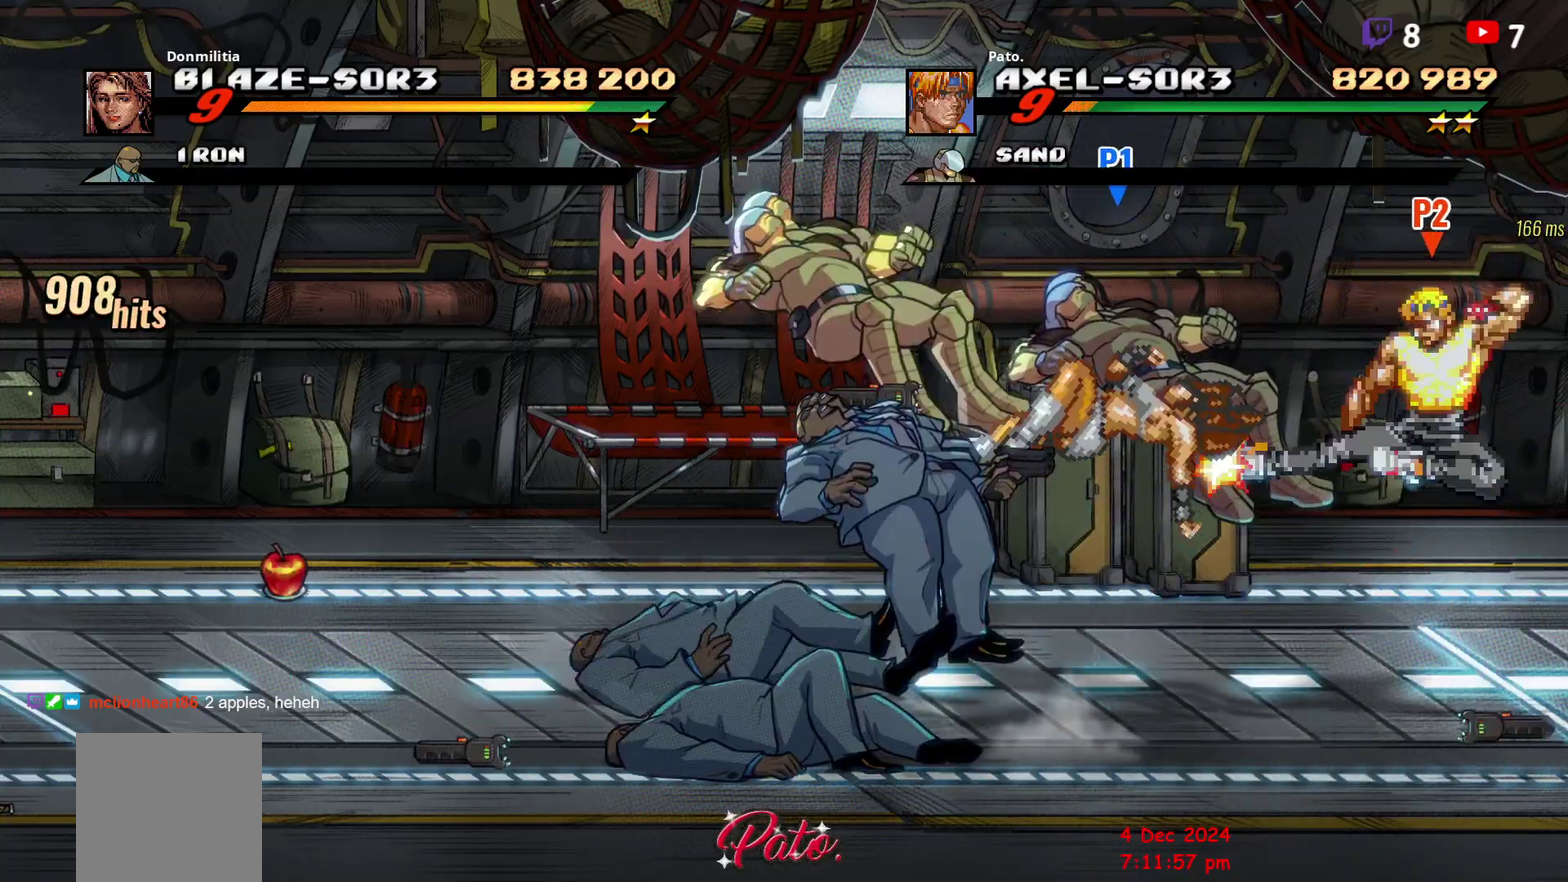
{"buttons": ["DPAD_LEFT"], "right_stick": "center", "events": [[233, "DPAD_LEFT", "down"], [317, "DPAD_LEFT", "up"], [367, "DPAD_LEFT", "down"]]}
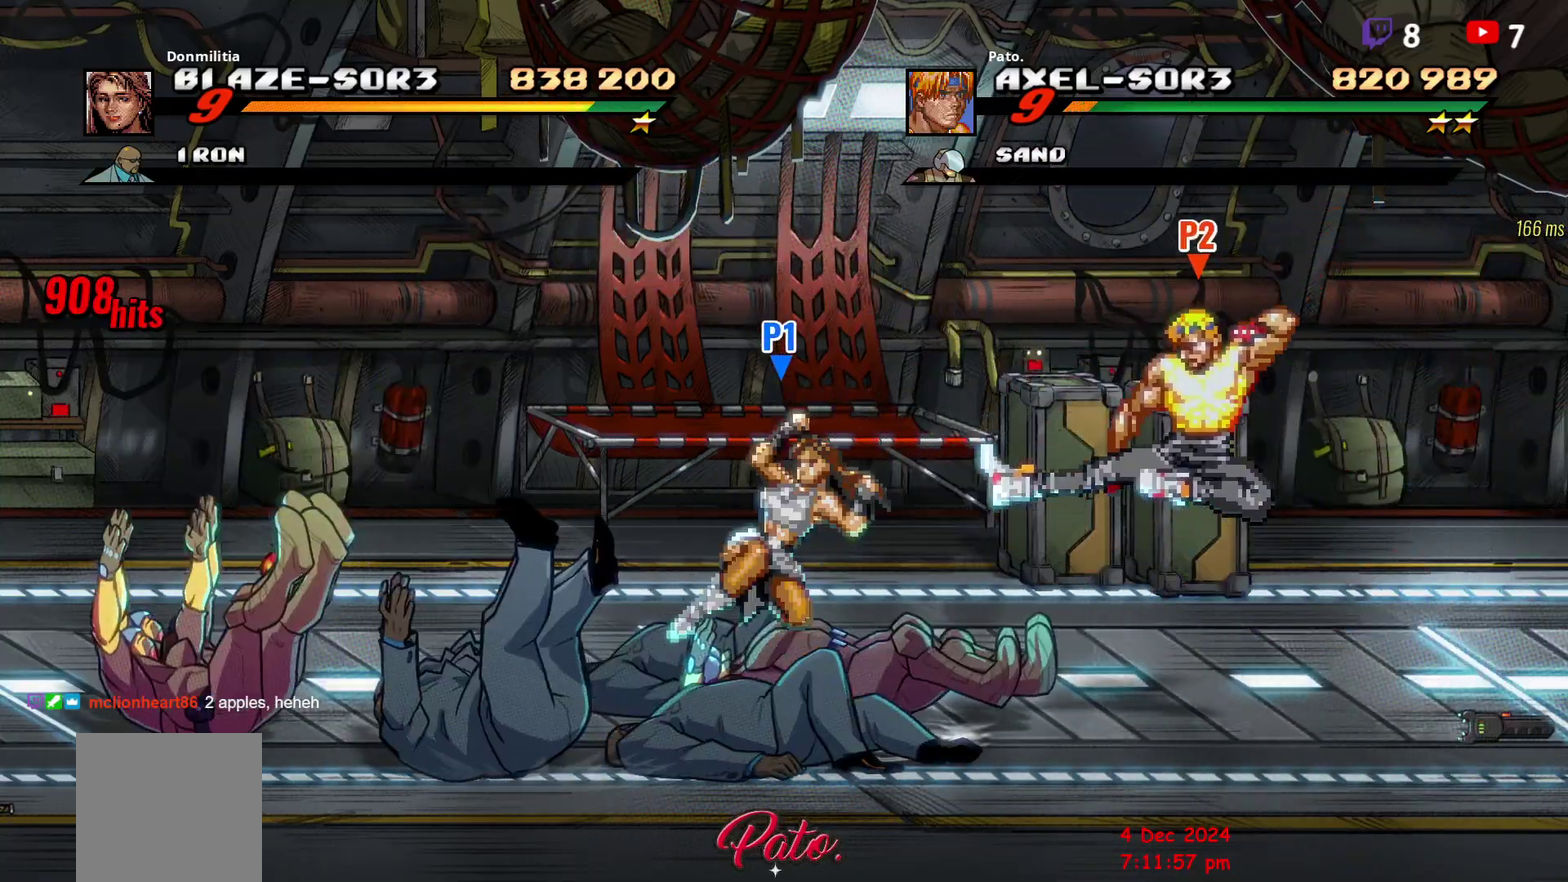
{"buttons": ["DPAD_UP", "DPAD_LEFT"], "right_stick": "center", "events": [[467, "DPAD_UP", "down"]]}
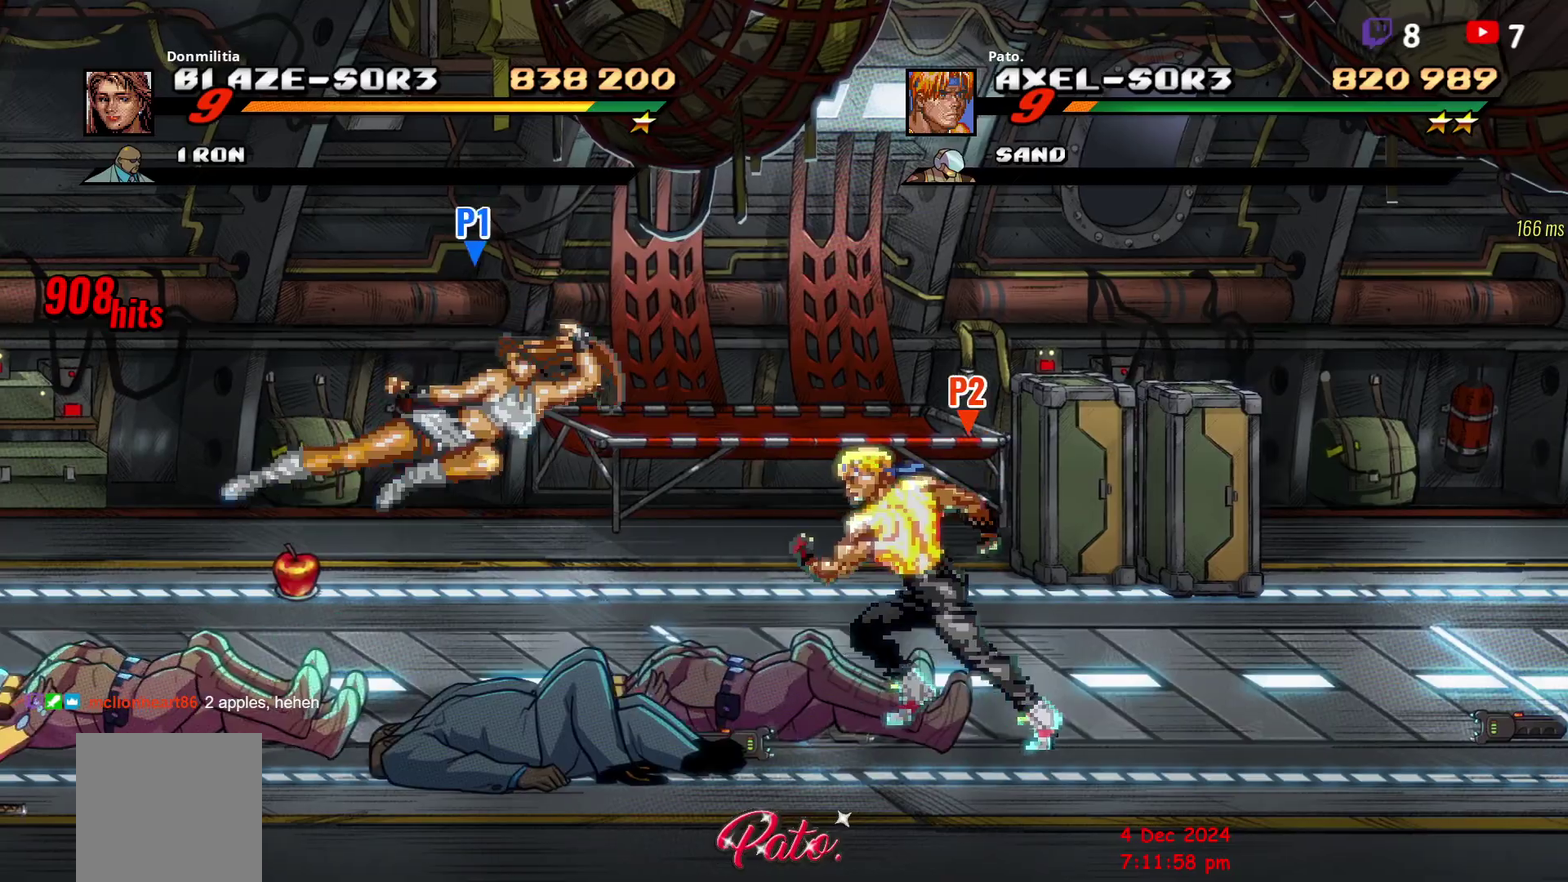
{"buttons": ["A", "DPAD_DOWN"], "right_stick": "center", "events": [[117, "DPAD_UP", "up"], [200, "DPAD_LEFT", "up"], [433, "A", "down"], [433, "DPAD_DOWN", "down"]]}
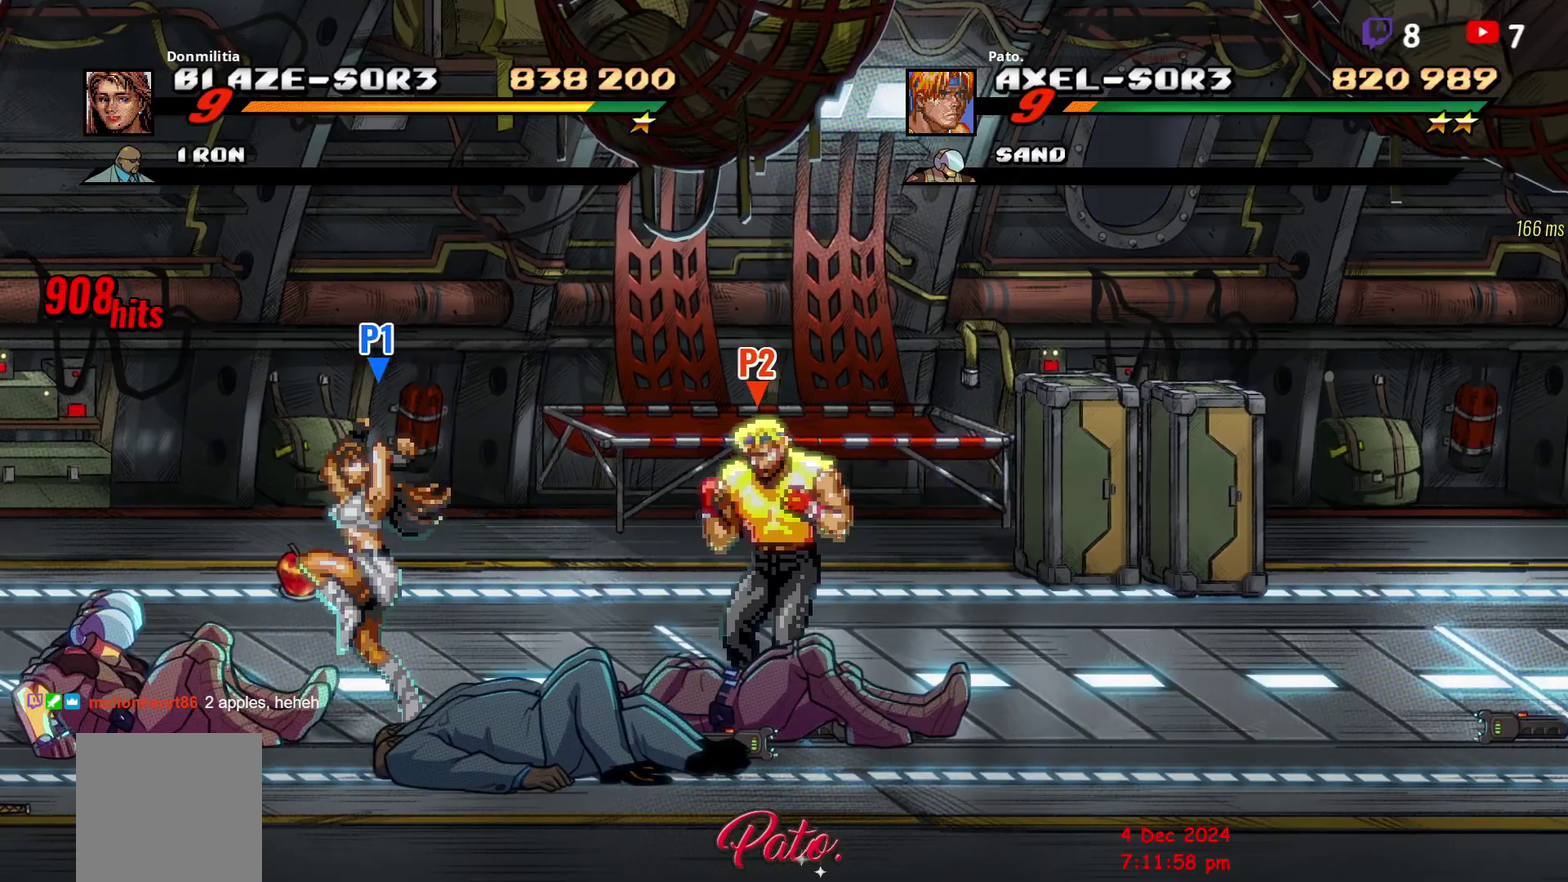
{"buttons": ["DPAD_LEFT"], "right_stick": "center", "events": [[33, "A", "up"], [183, "Y", "down"], [233, "DPAD_DOWN", "up"], [283, "Y", "up"], [367, "DPAD_LEFT", "down"], [417, "DPAD_LEFT", "up"], [467, "DPAD_LEFT", "down"]]}
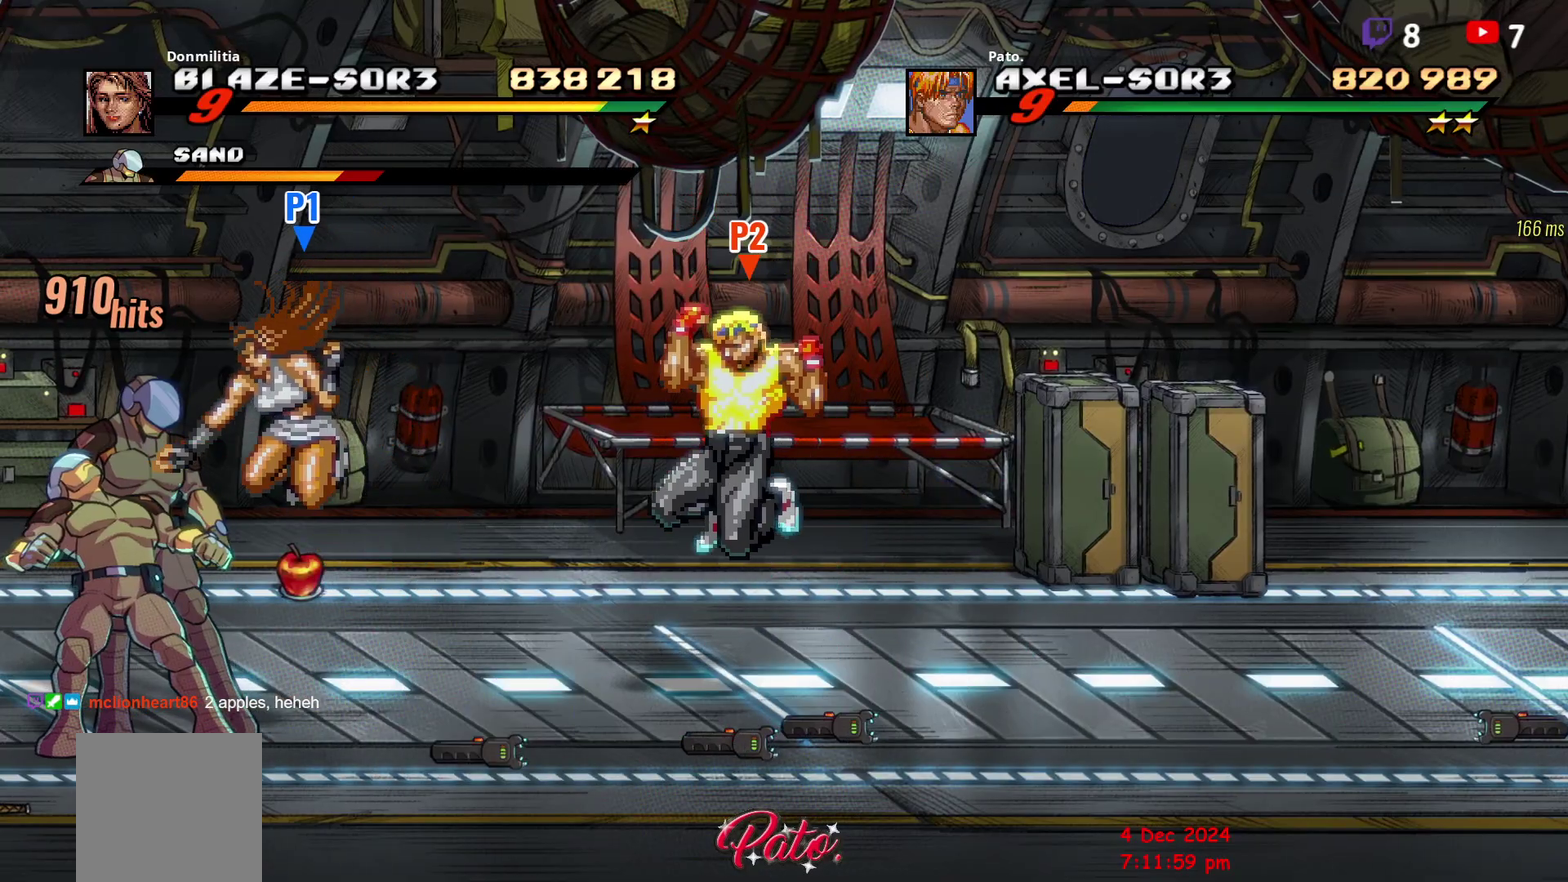
{"buttons": ["Y", "DPAD_LEFT"], "right_stick": "center", "events": [[450, "Y", "down"]]}
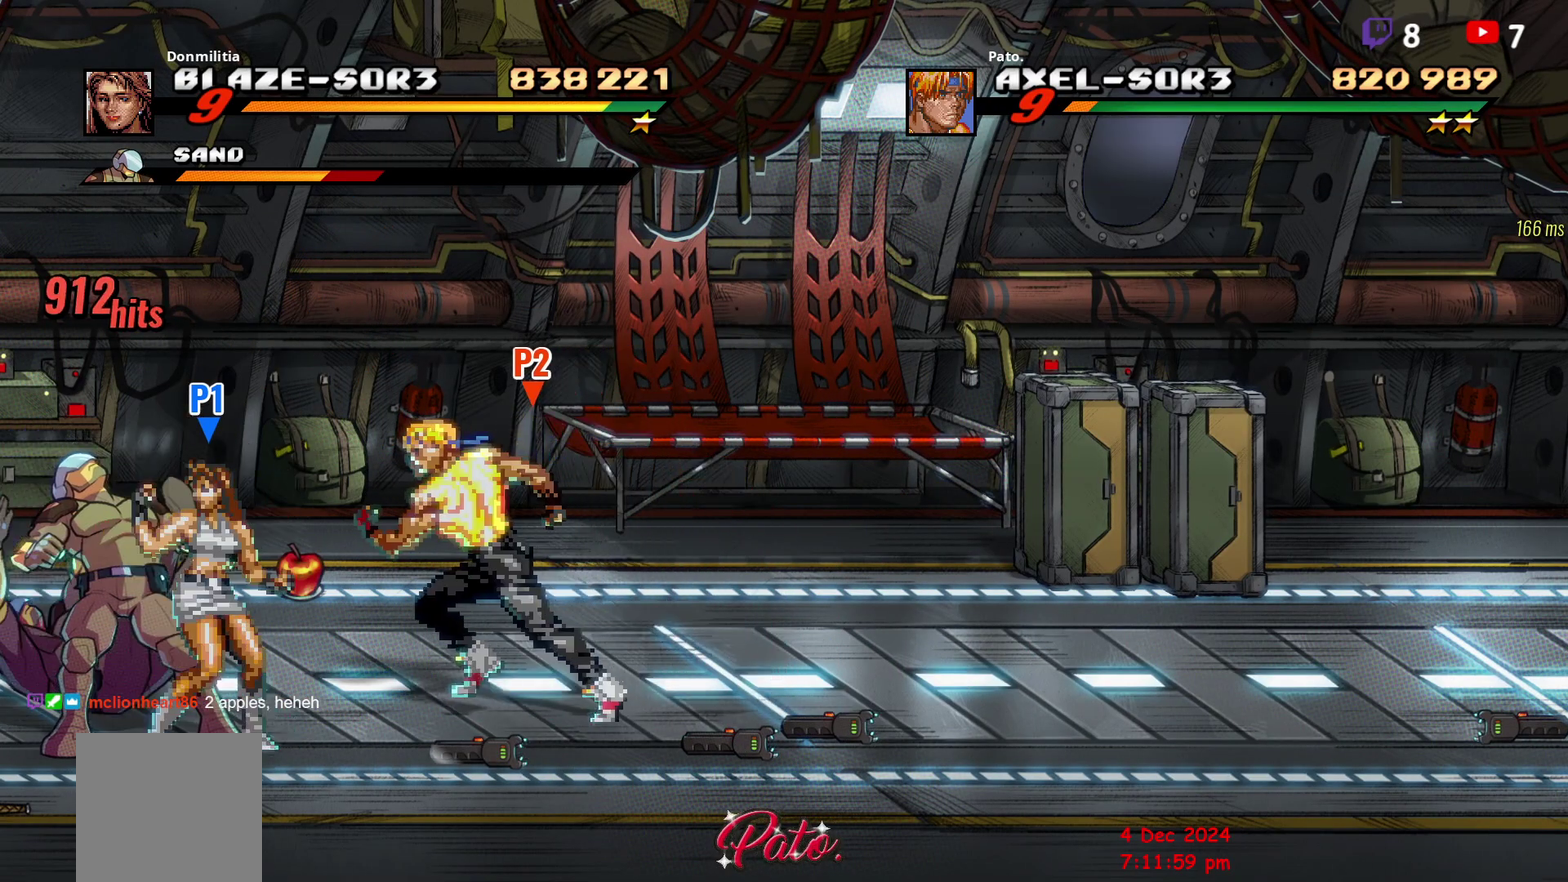
{"buttons": ["Y"], "right_stick": "center", "events": [[17, "Y", "up"], [133, "Y", "down"], [200, "DPAD_LEFT", "up"], [233, "Y", "up"], [300, "Y", "down"], [400, "Y", "up"], [467, "Y", "down"]]}
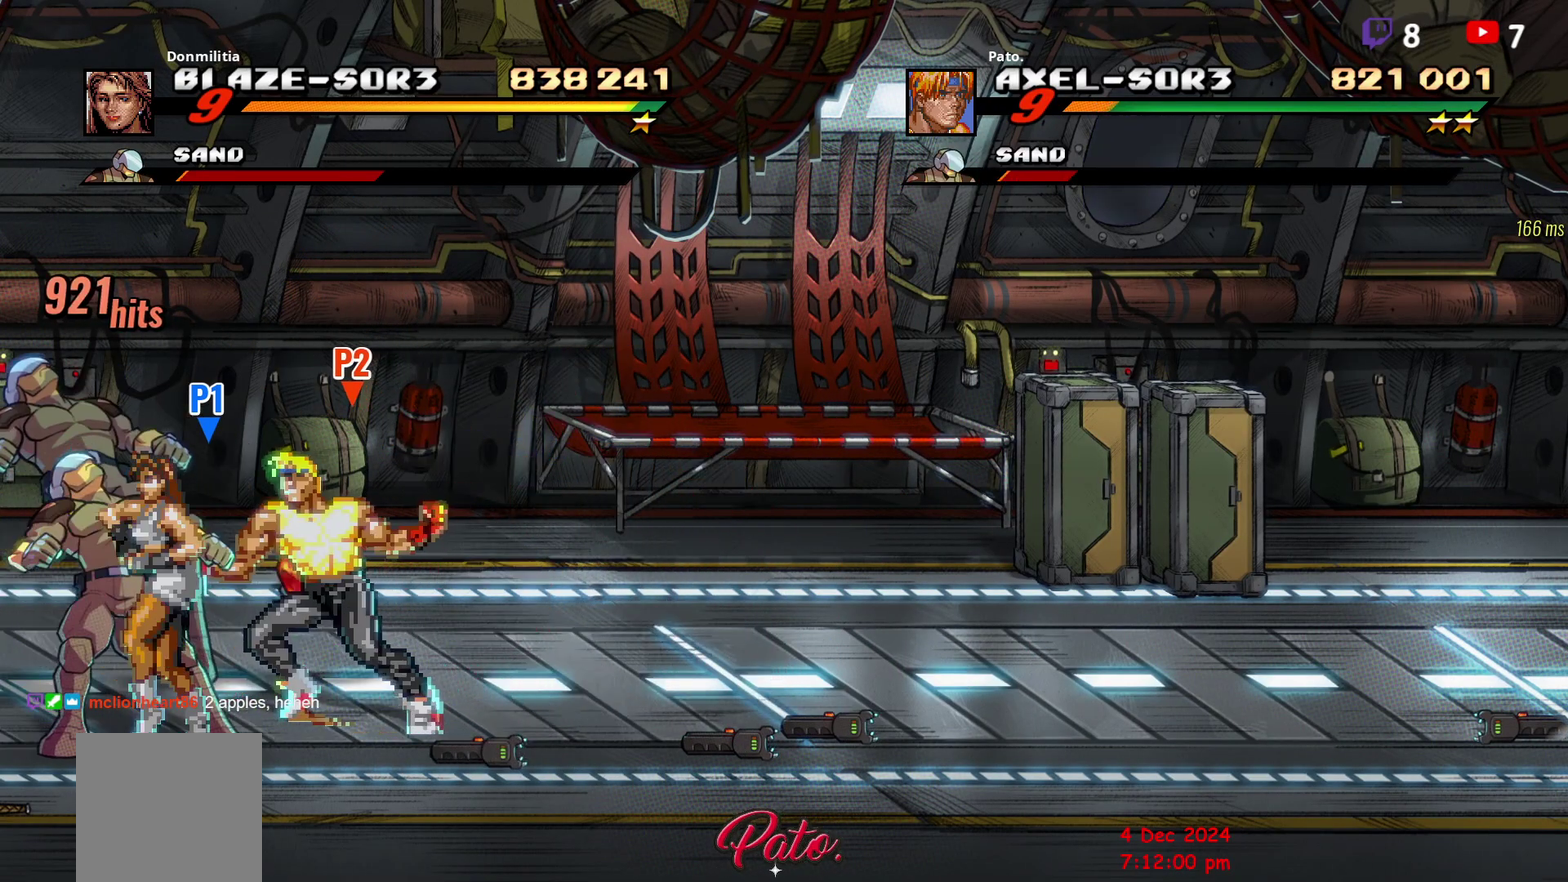
{"buttons": ["Y"], "right_stick": "center", "events": [[67, "Y", "up"], [150, "Y", "down"], [217, "Y", "up"], [300, "Y", "down"], [383, "Y", "up"], [450, "Y", "down"]]}
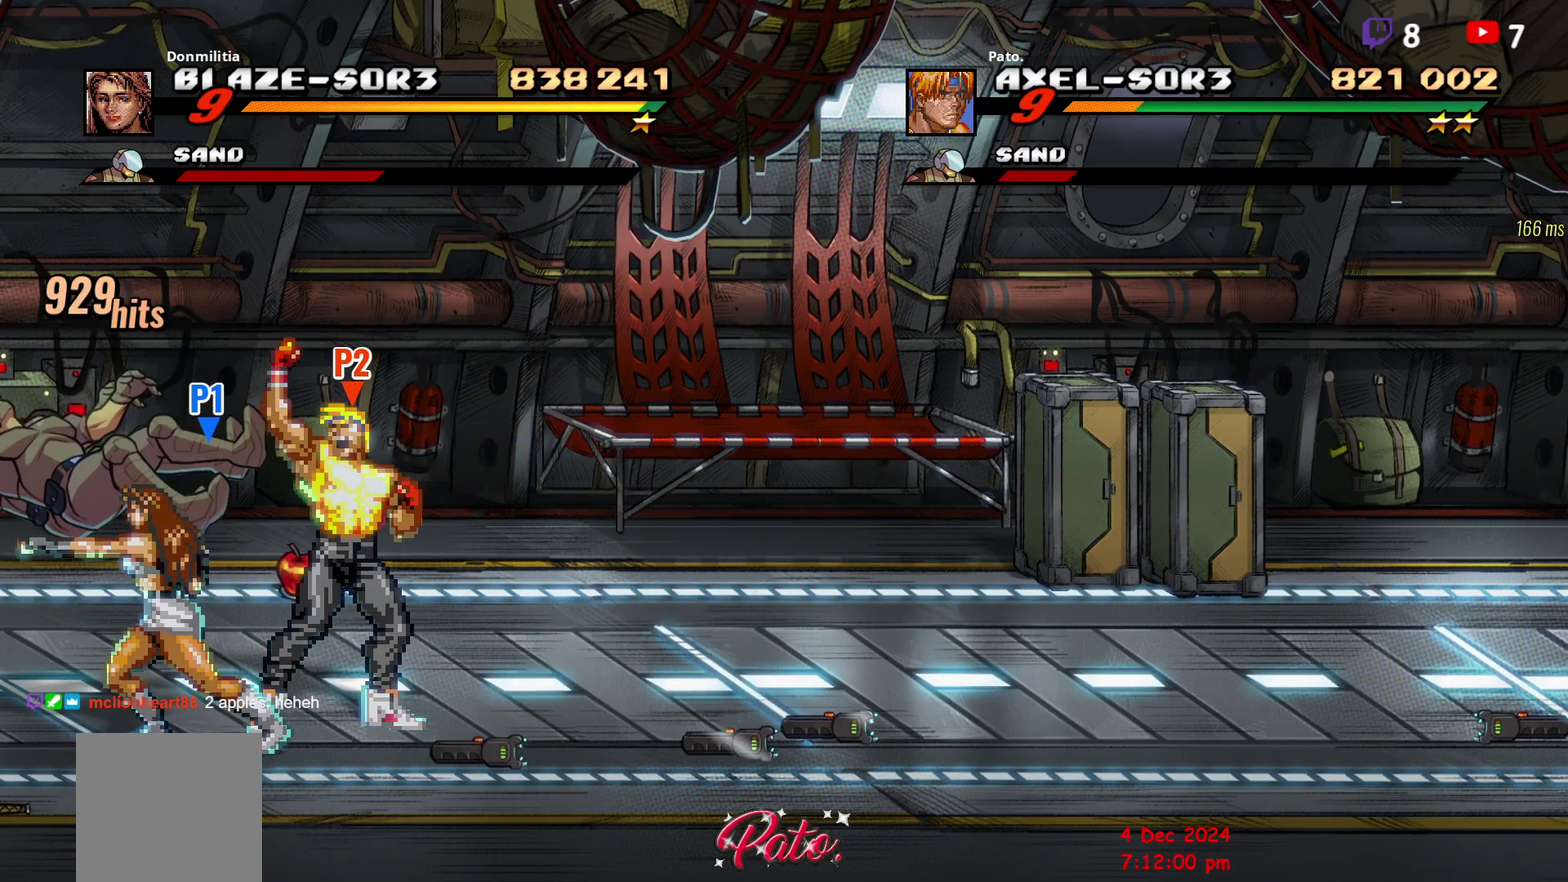
{"buttons": ["Y"], "right_stick": "center", "events": [[17, "Y", "up"], [83, "Y", "down"], [183, "Y", "up"], [233, "Y", "down"], [317, "Y", "up"], [383, "Y", "down"], [433, "Y", "up"], [500, "Y", "down"]]}
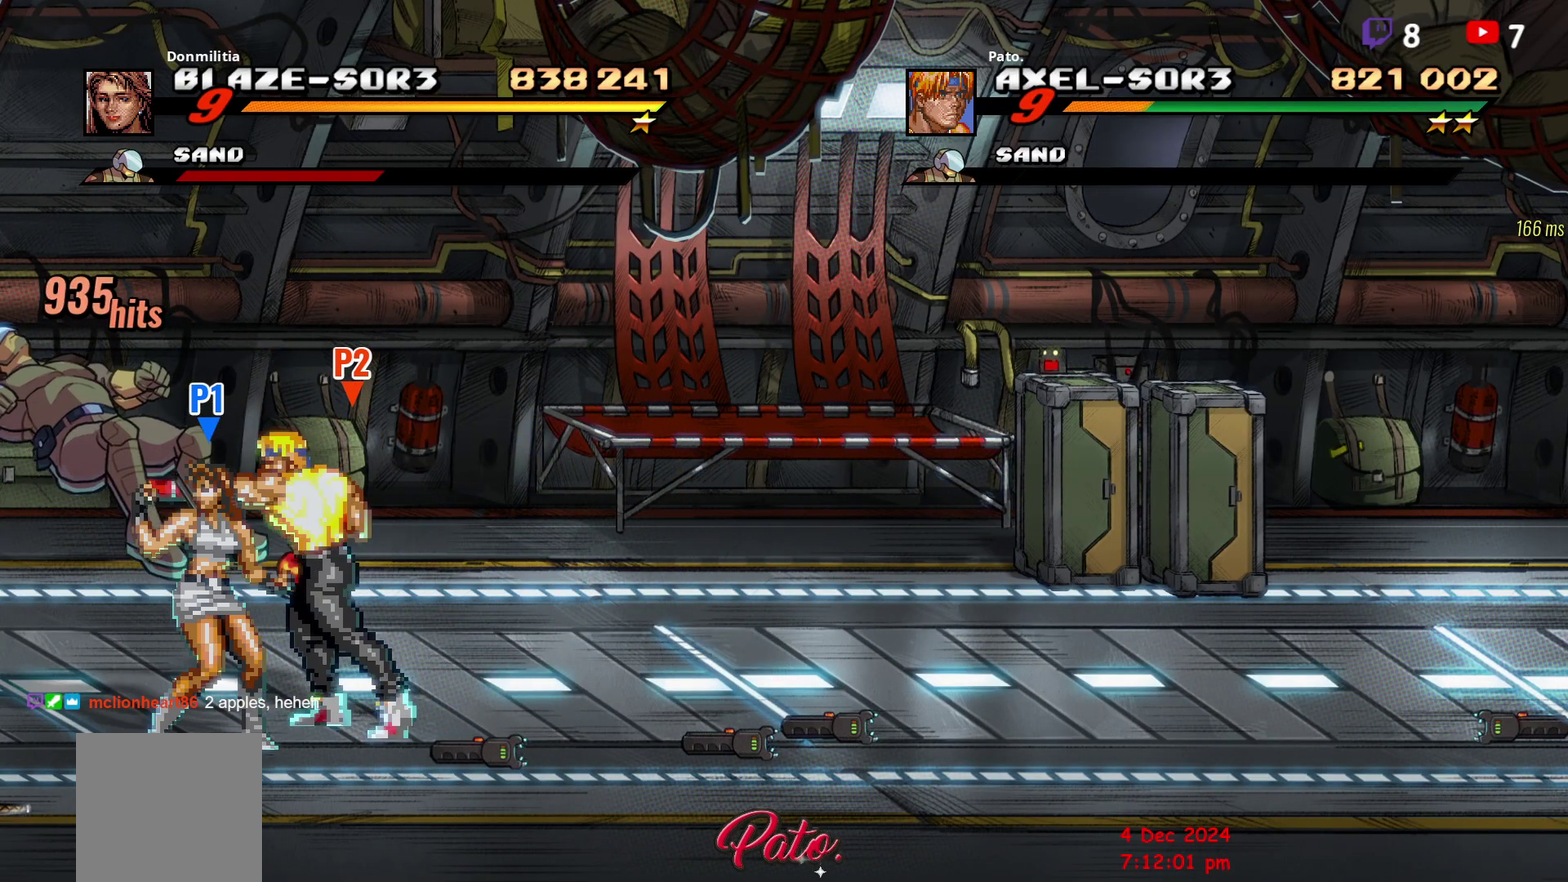
{"buttons": ["DPAD_LEFT"], "right_stick": "center", "events": [[217, "Y", "up"], [283, "Y", "down"], [383, "Y", "up"], [500, "DPAD_LEFT", "down"]]}
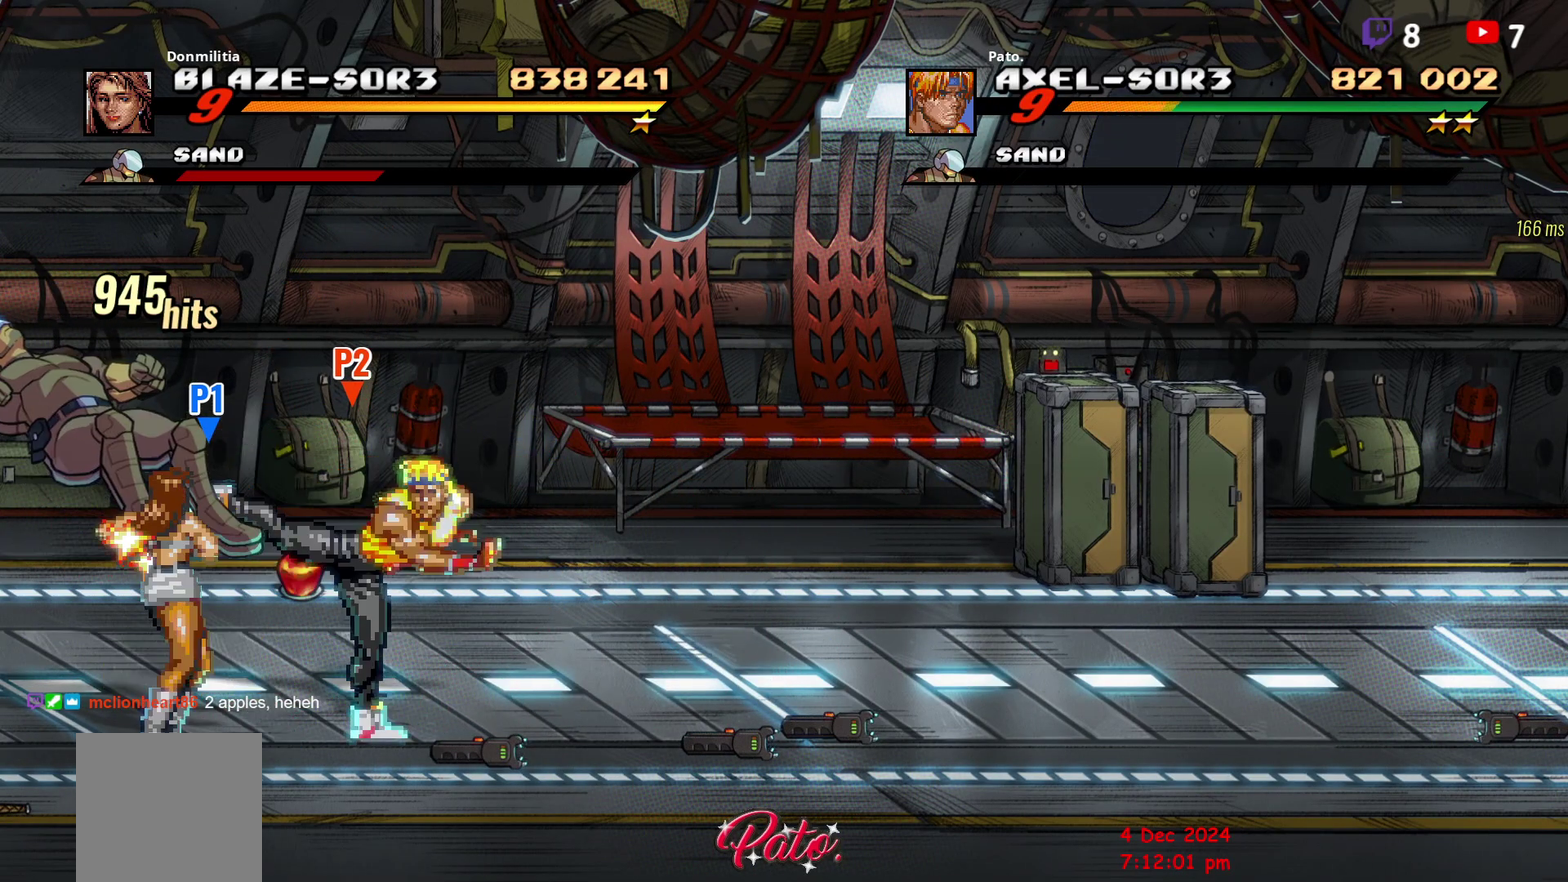
{"buttons": [], "right_stick": "center", "events": [[400, "Y", "down"], [467, "Y", "up"], [500, "DPAD_LEFT", "up"]]}
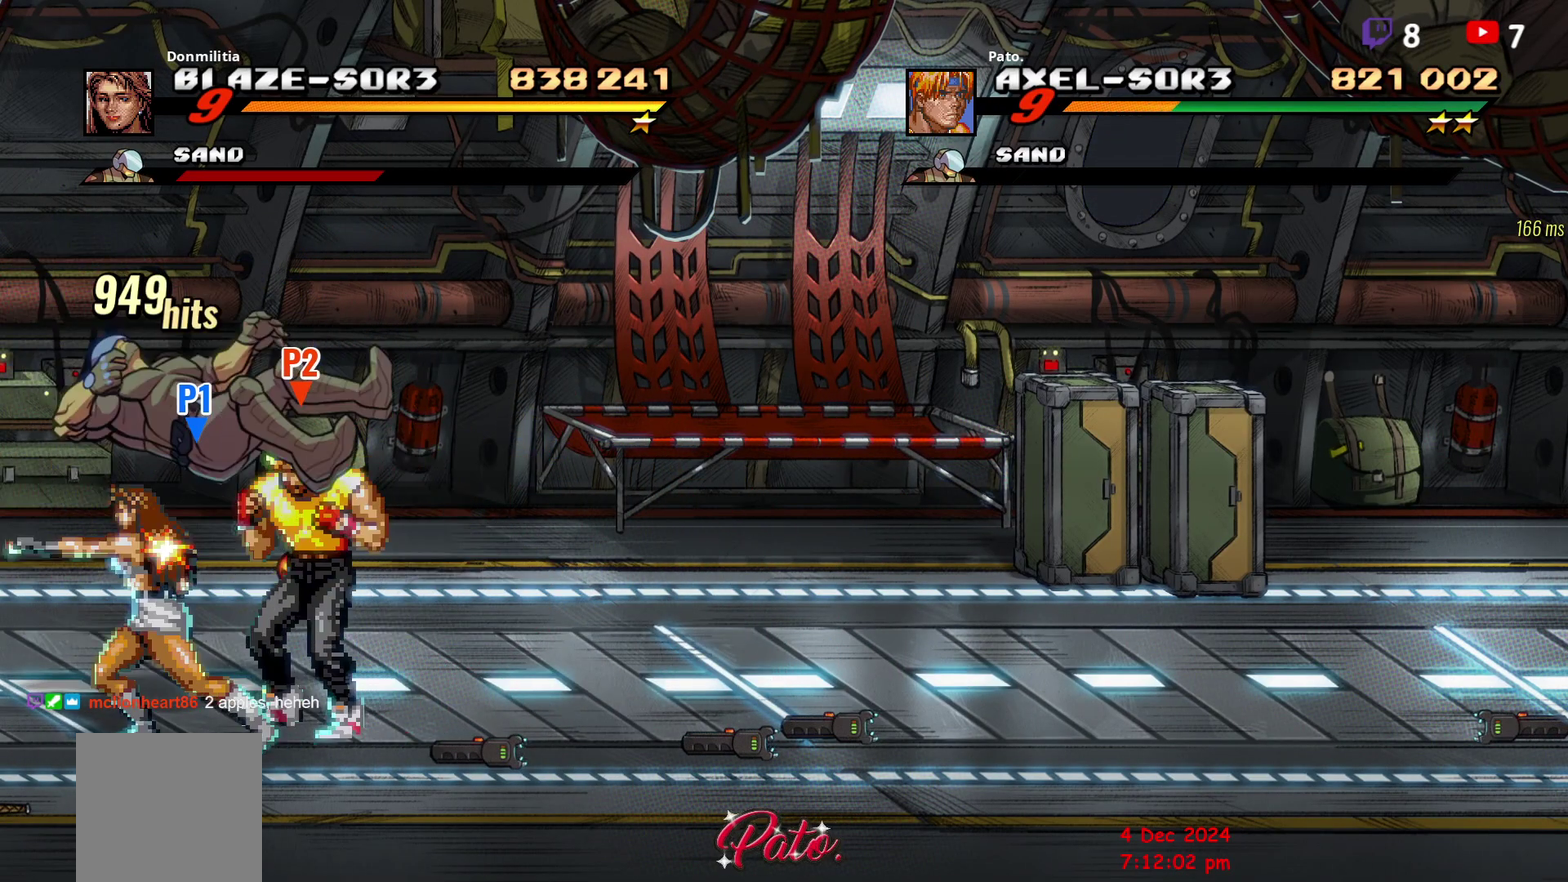
{"buttons": [], "right_stick": "center", "events": [[33, "Y", "down"], [217, "Y", "up"], [367, "Y", "down"], [450, "Y", "up"]]}
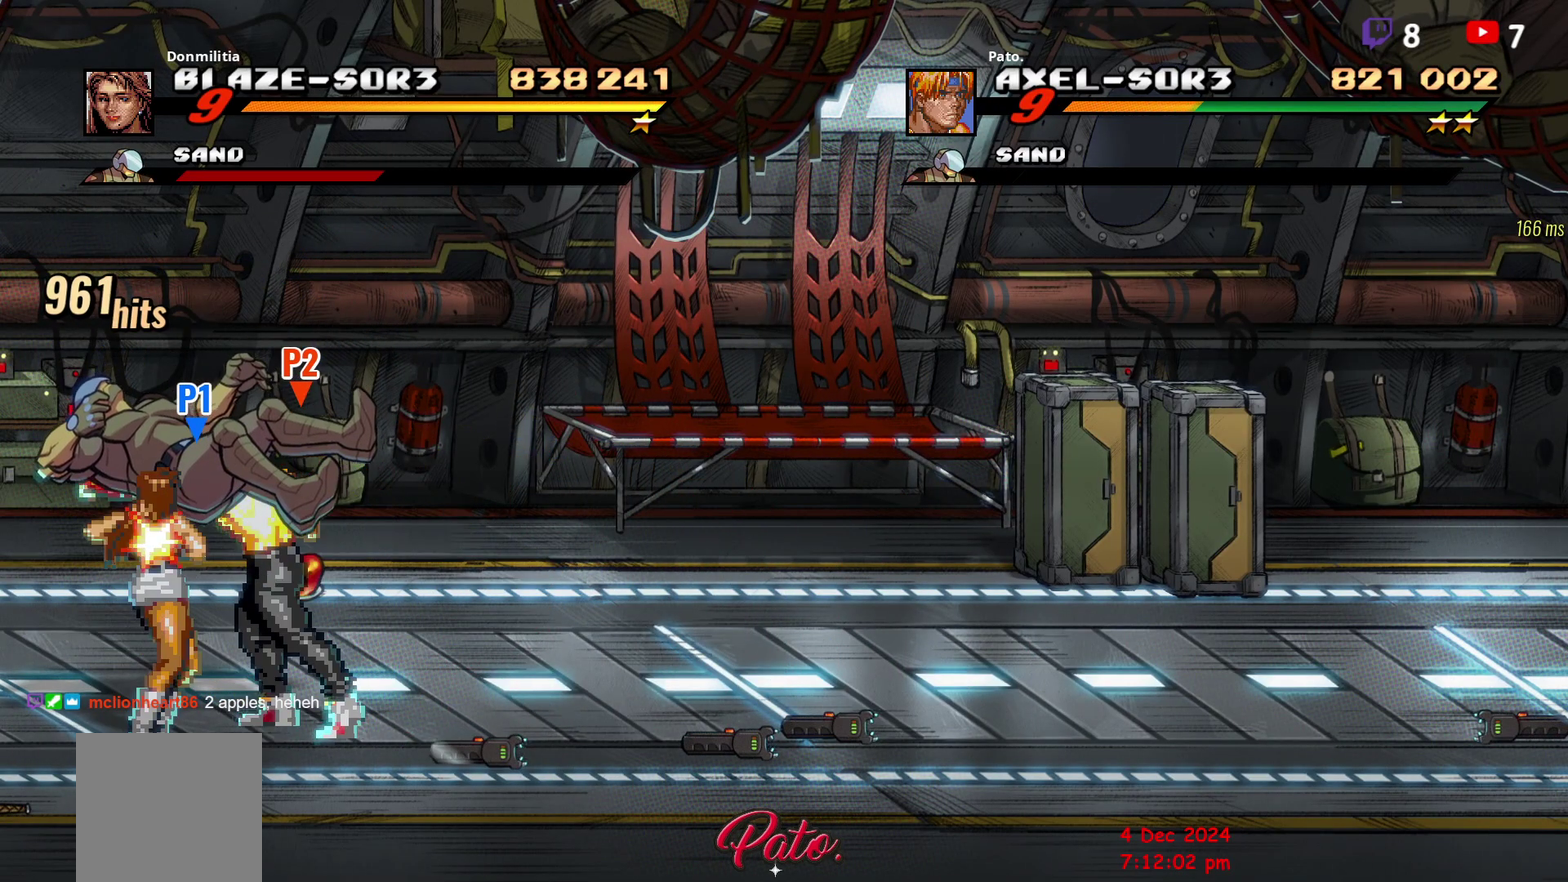
{"buttons": ["Y"], "right_stick": "center", "events": [[17, "Y", "down"], [83, "Y", "up"], [167, "Y", "down"], [383, "Y", "up"], [433, "Y", "down"]]}
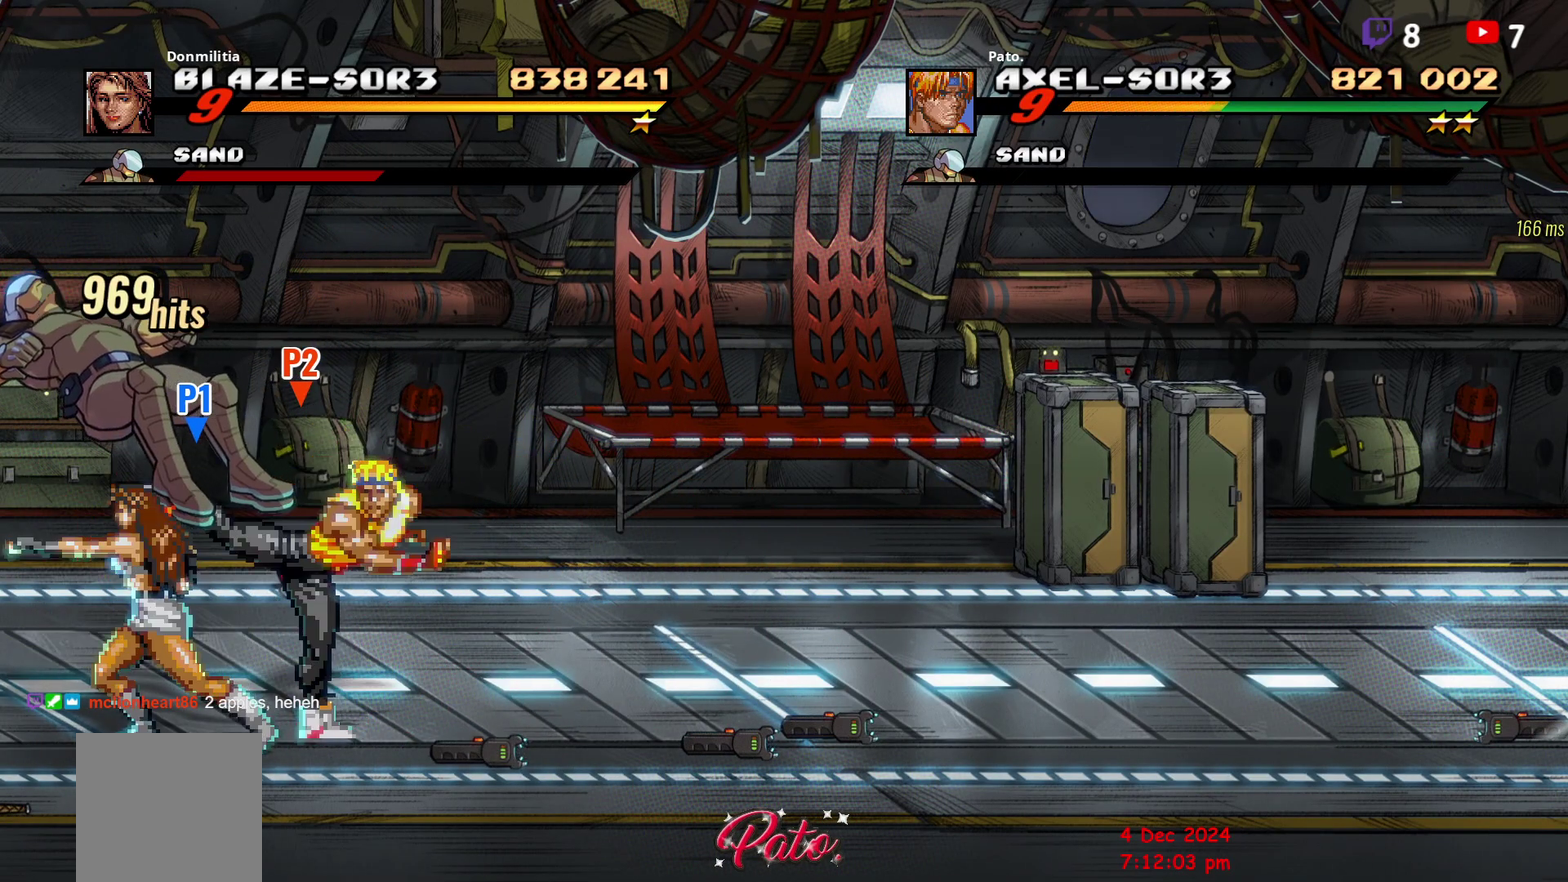
{"buttons": ["Y"], "right_stick": "center", "events": [[17, "Y", "up"], [83, "Y", "down"], [133, "Y", "up"], [200, "Y", "down"], [283, "Y", "up"], [333, "Y", "down"], [383, "Y", "up"], [467, "Y", "down"]]}
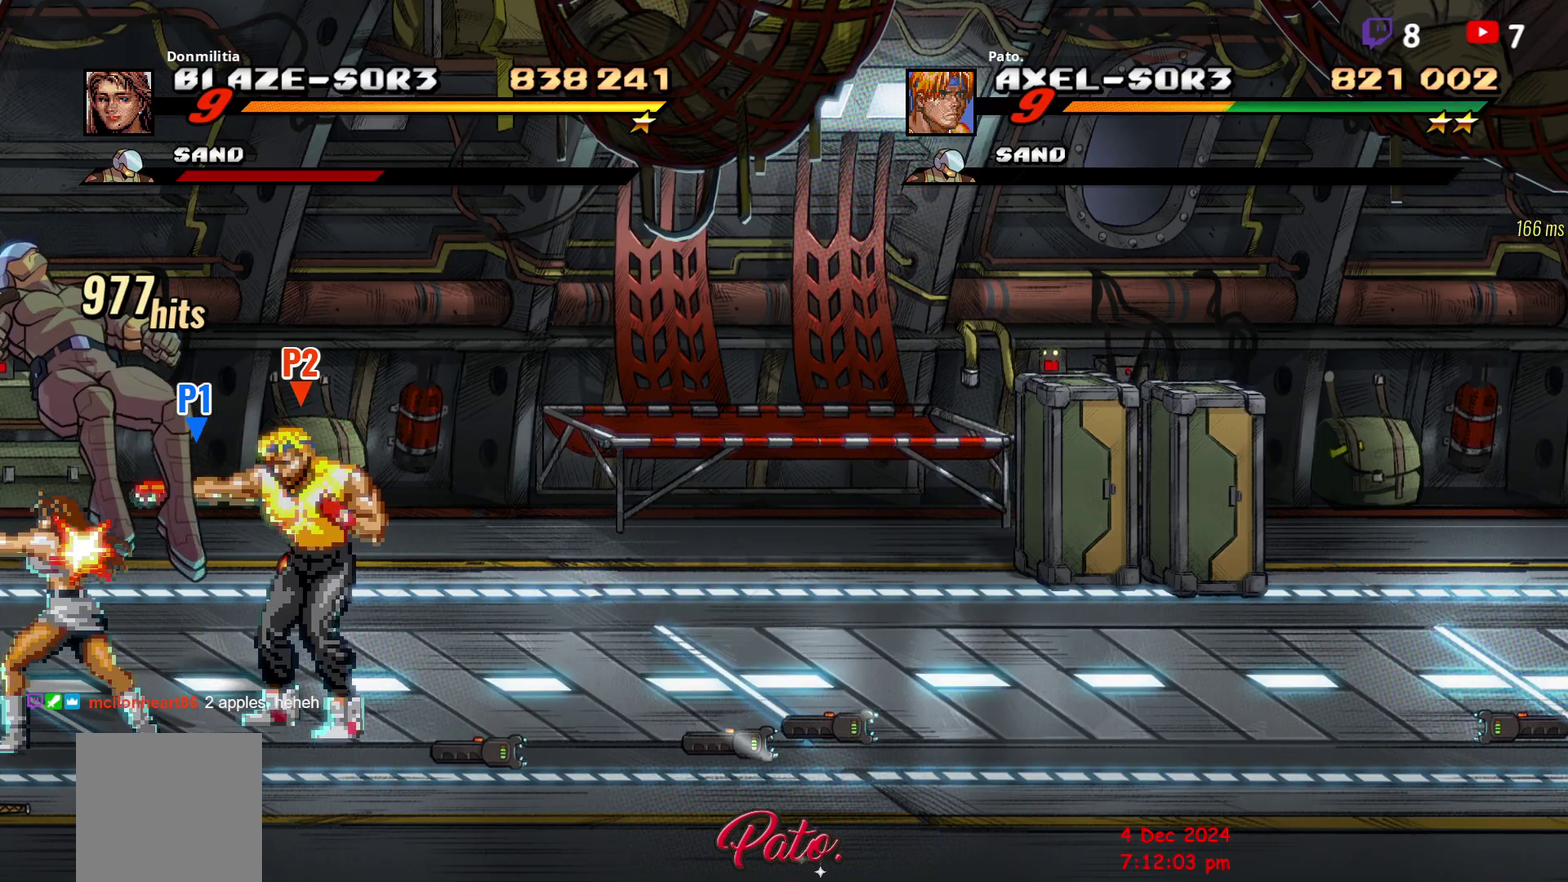
{"buttons": [], "right_stick": "center", "events": [[17, "Y", "up"], [100, "Y", "down"], [167, "Y", "up"], [233, "Y", "down"], [317, "Y", "up"], [383, "Y", "down"], [433, "Y", "up"]]}
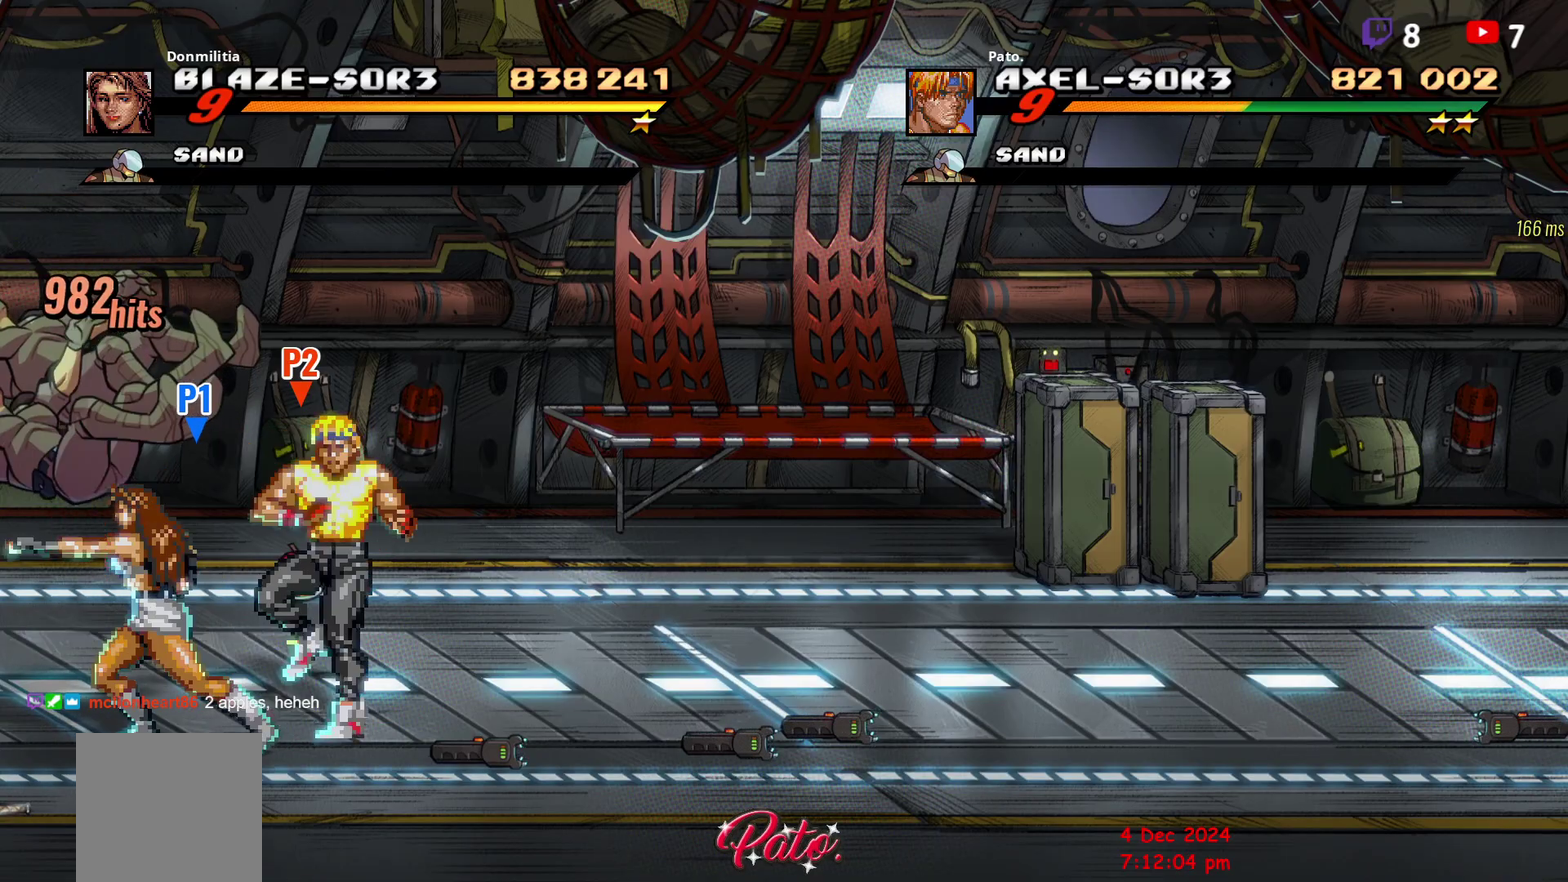
{"buttons": [], "right_stick": "center", "events": [[150, "Y", "down"], [217, "Y", "up"], [283, "Y", "down"], [367, "Y", "up"], [417, "Y", "down"], [467, "Y", "up"]]}
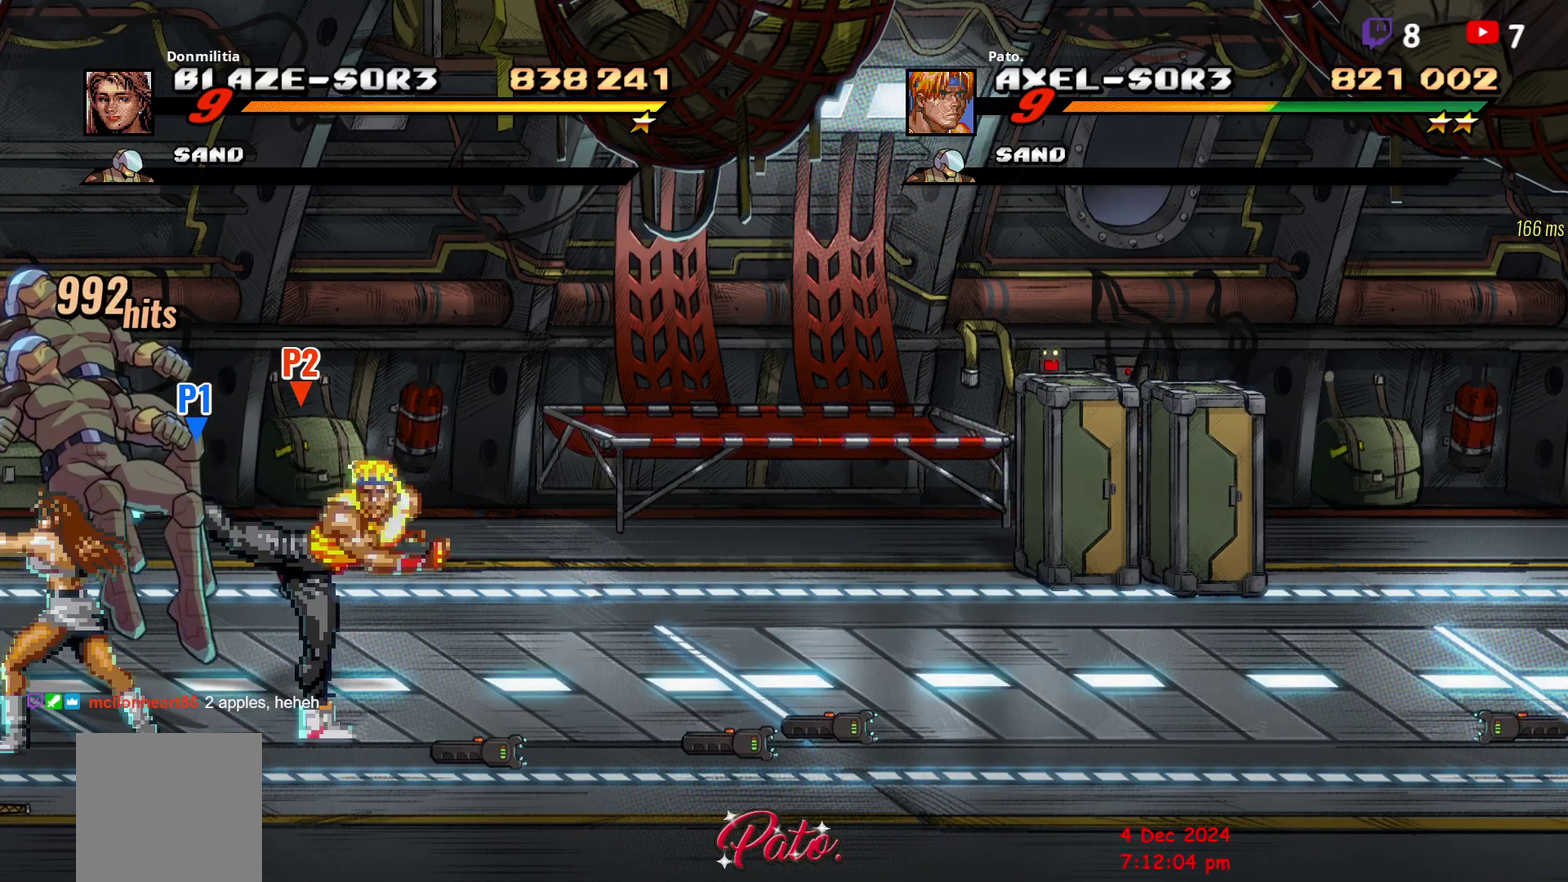
{"buttons": ["Y"], "right_stick": "center", "events": [[33, "Y", "down"], [83, "Y", "up"], [150, "Y", "down"], [333, "Y", "up"], [400, "Y", "down"]]}
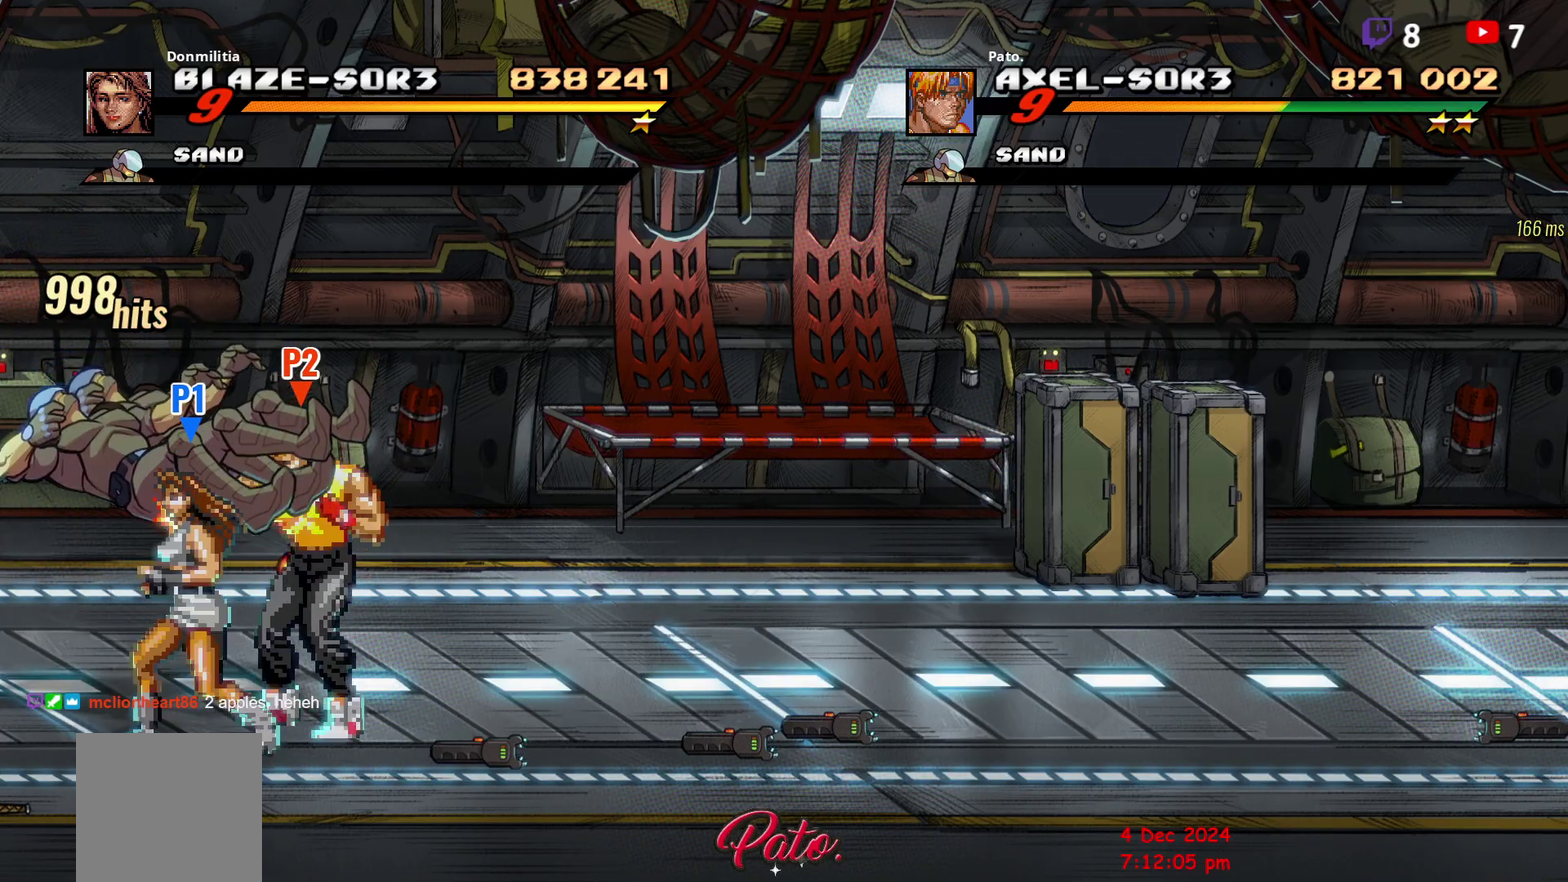
{"buttons": [], "right_stick": "center", "events": [[50, "Y", "up"], [117, "Y", "down"], [183, "Y", "up"], [417, "Y", "down"], [483, "Y", "up"]]}
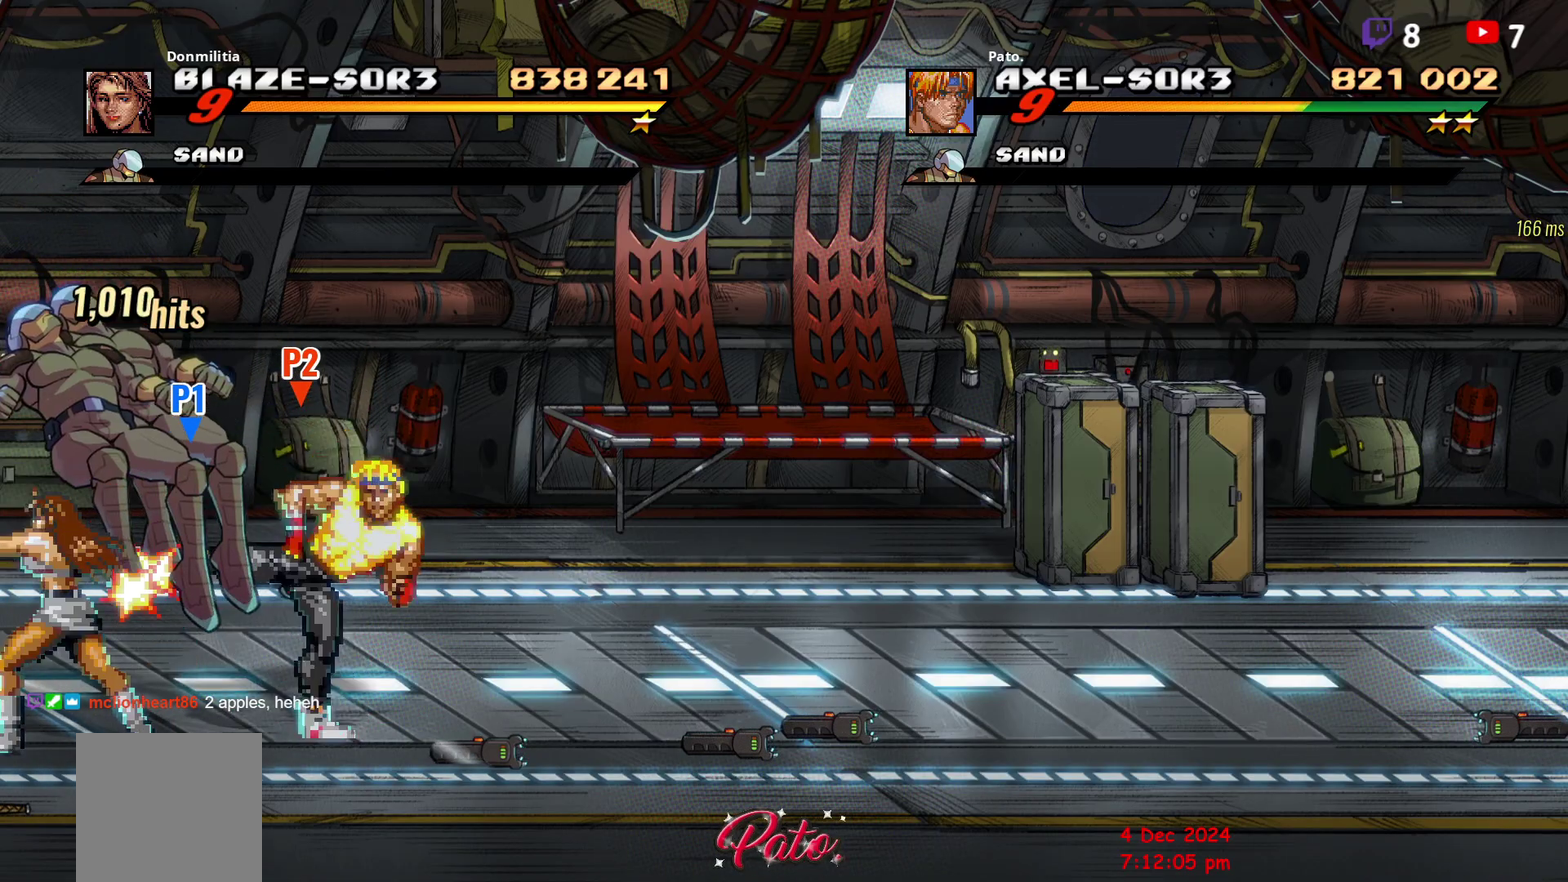
{"buttons": [], "right_stick": "center", "events": [[200, "Y", "down"], [250, "Y", "up"], [383, "Y", "down"], [450, "Y", "up"]]}